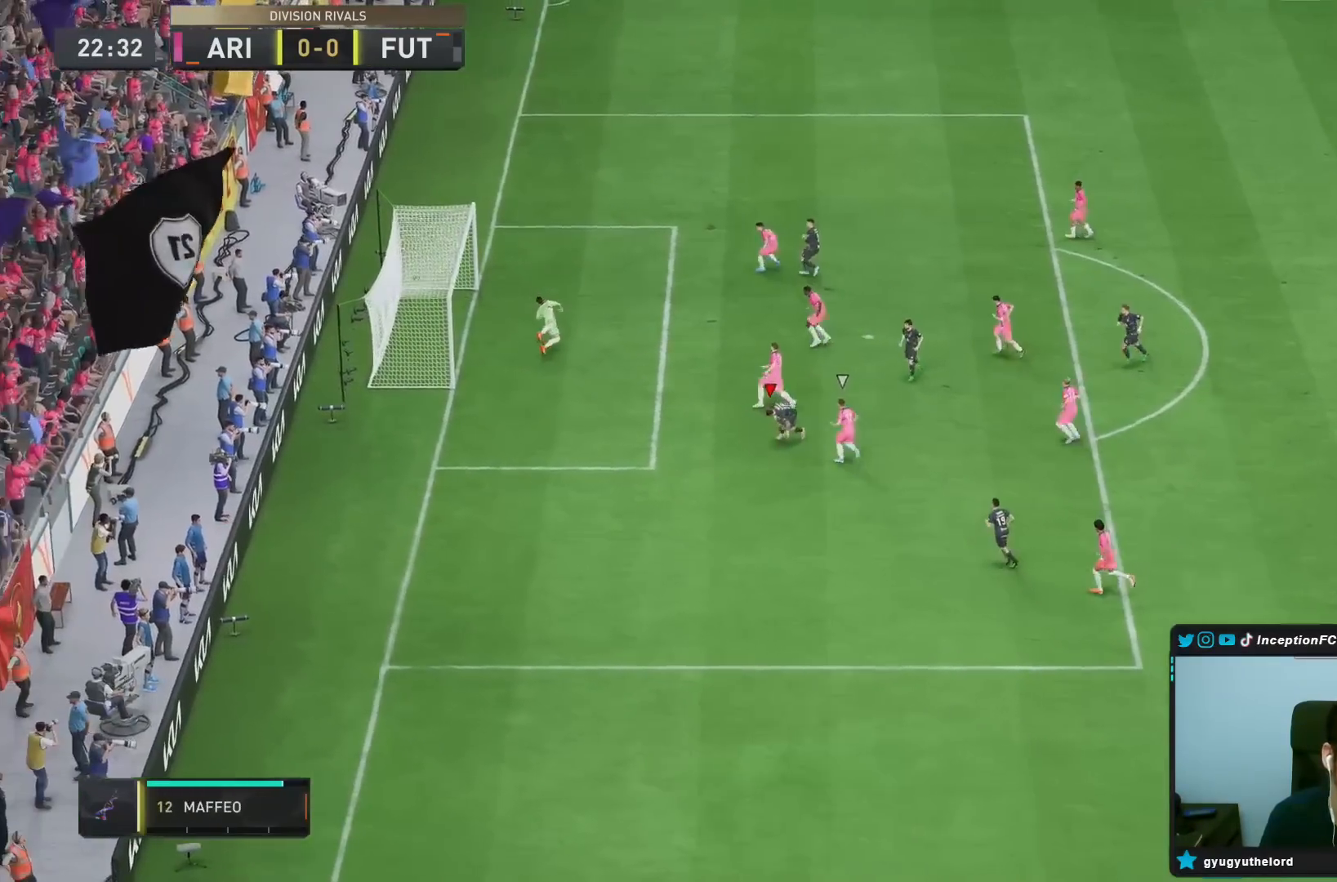
Gameplay with a controller (PlayStation layout); each line is a JSON object with the inputs held at the frame after it. "events" lists button and stick changes between this image and that frame as [ms after this image, input, new state], when the widget could be followed in between. Not read: L3 R3.
{"buttons": [], "left_stick": "center", "right_stick": "center", "events": []}
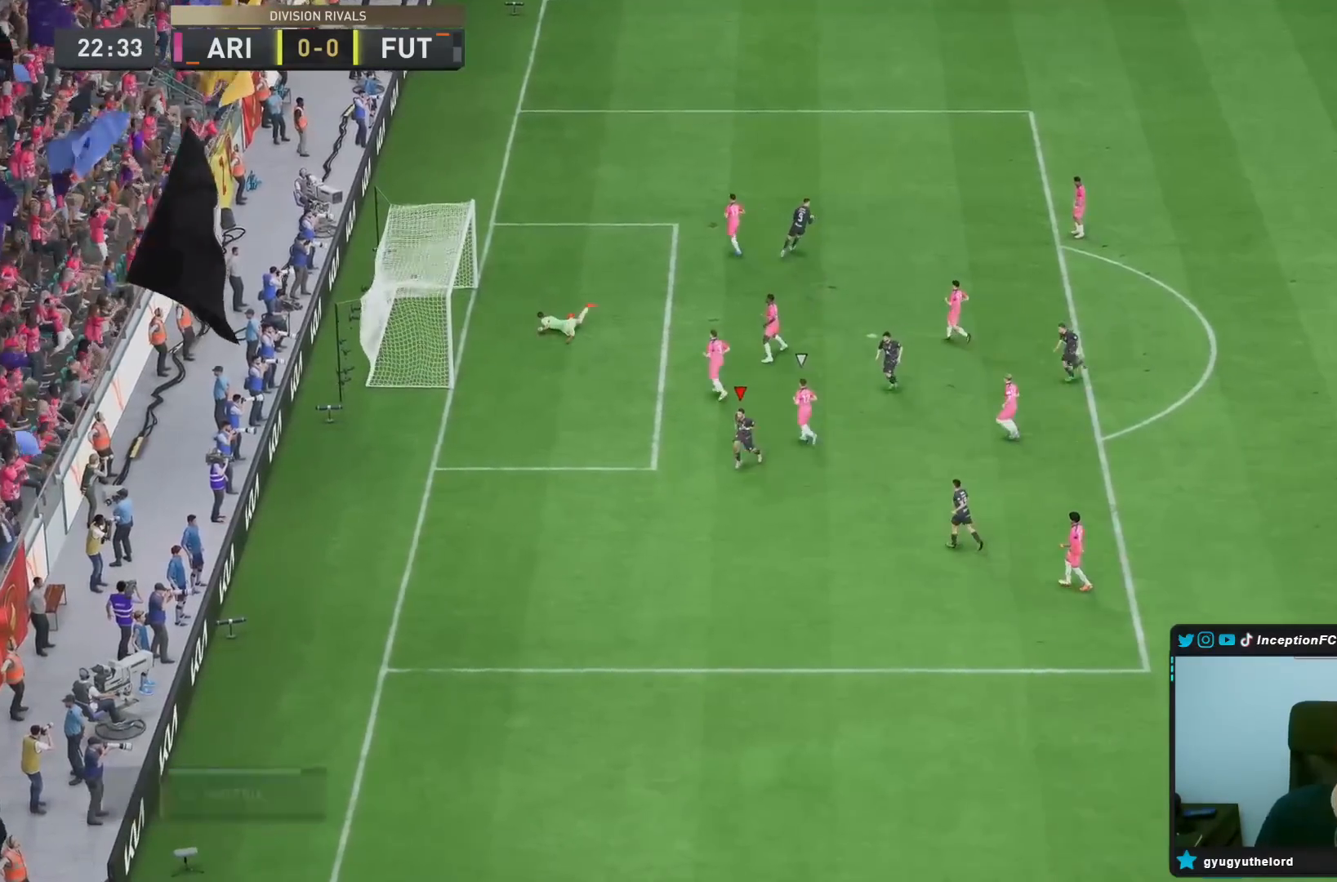
{"buttons": [], "left_stick": "center", "right_stick": "center", "events": []}
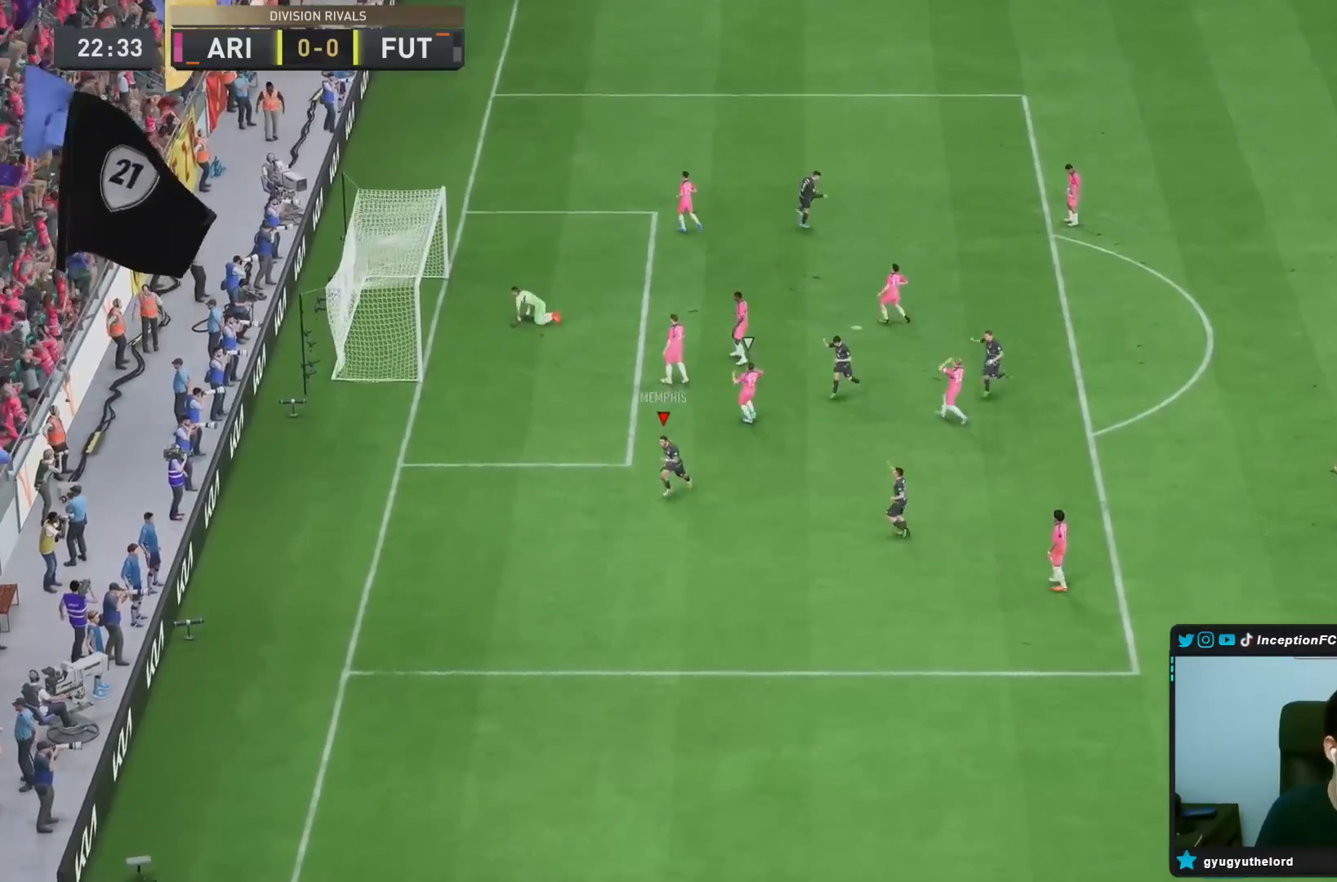
{"buttons": [], "left_stick": "center", "right_stick": "center", "events": []}
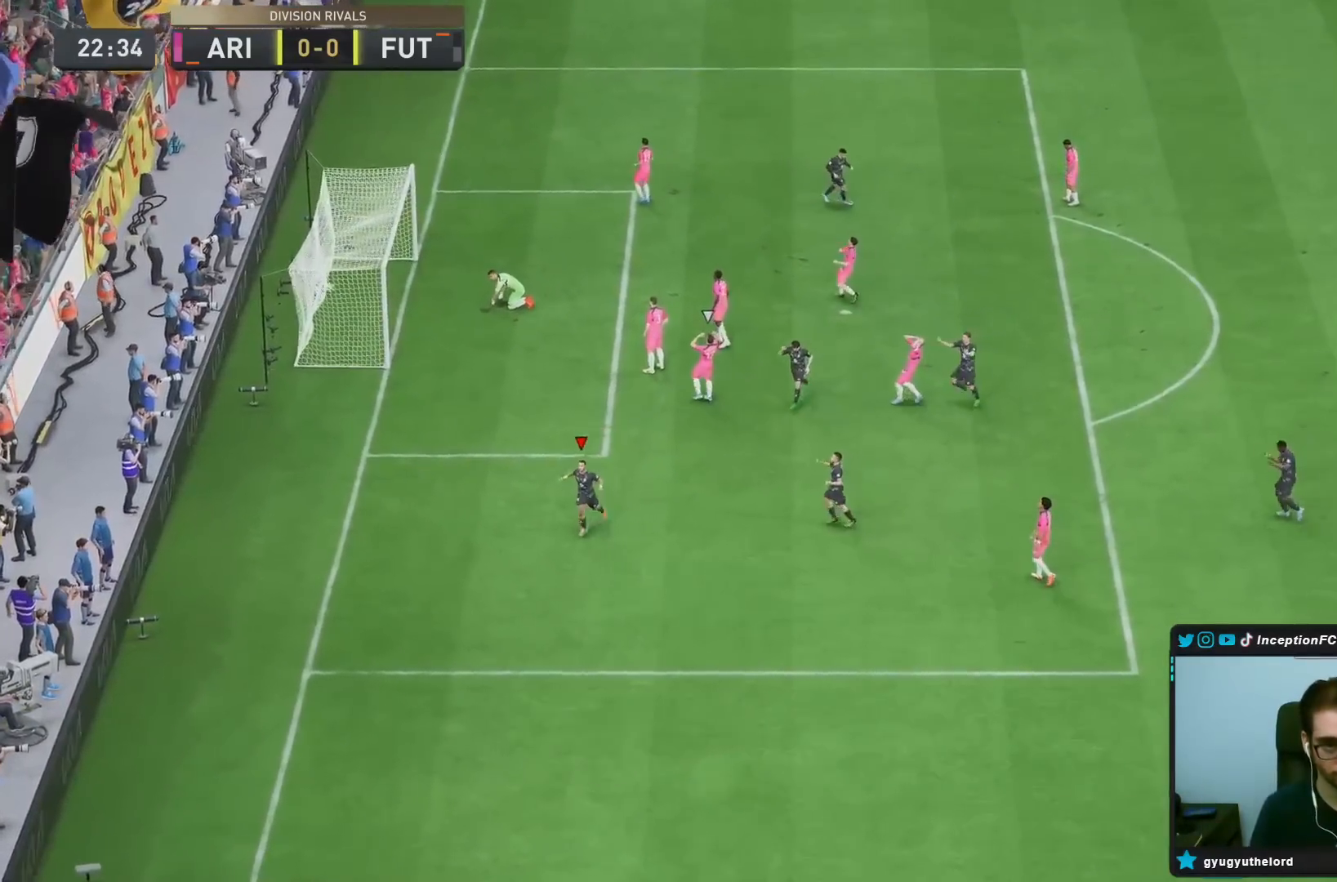
{"buttons": [], "left_stick": "center", "right_stick": "center", "events": []}
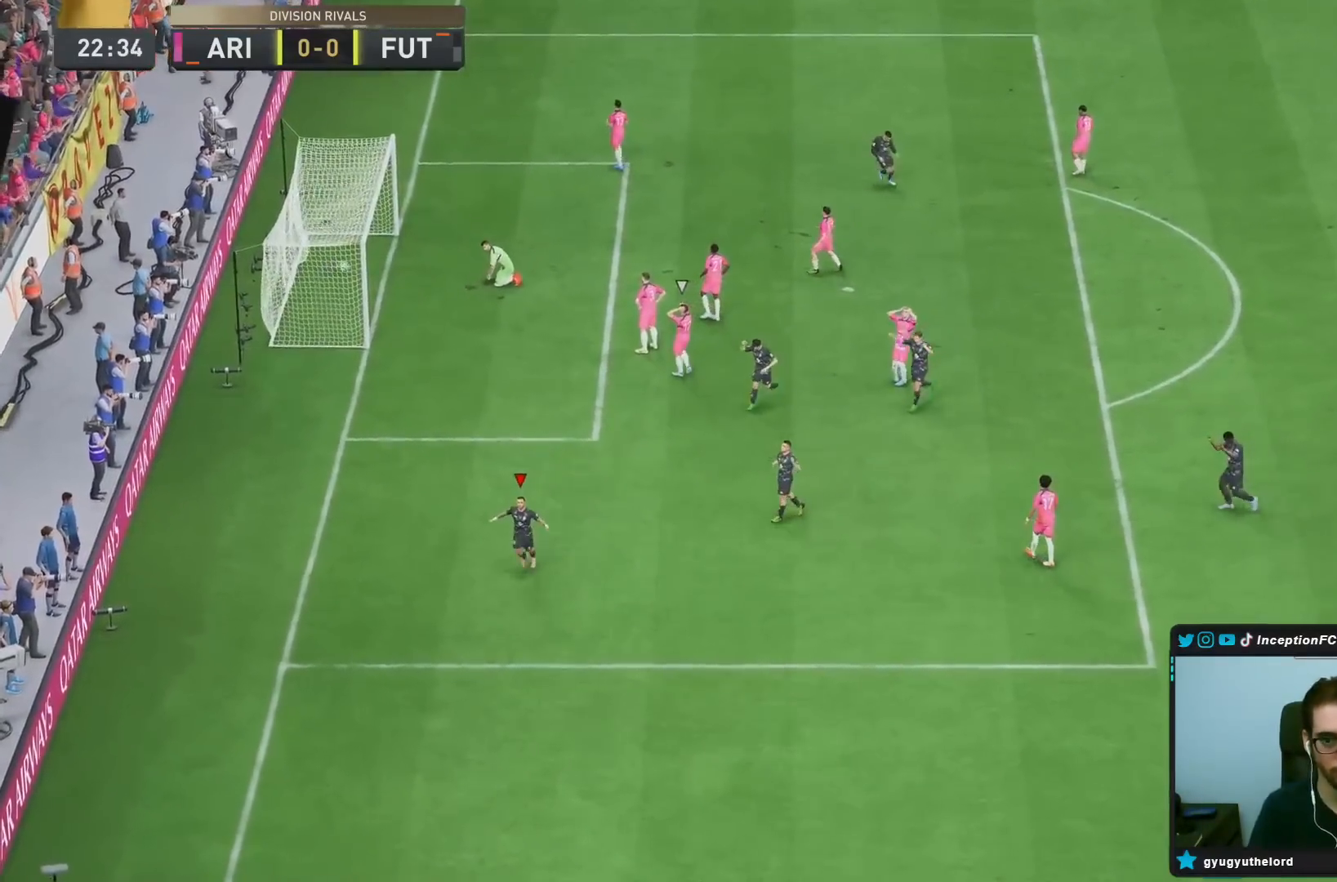
{"buttons": ["CROSS", "L1", "R1"], "left_stick": "center", "right_stick": "center", "events": [[350, "L1", "down"], [350, "R1", "down"], [417, "L1", "up"], [417, "R1", "up"], [450, "CROSS", "down"], [450, "R1", "down"], [483, "L1", "down"]]}
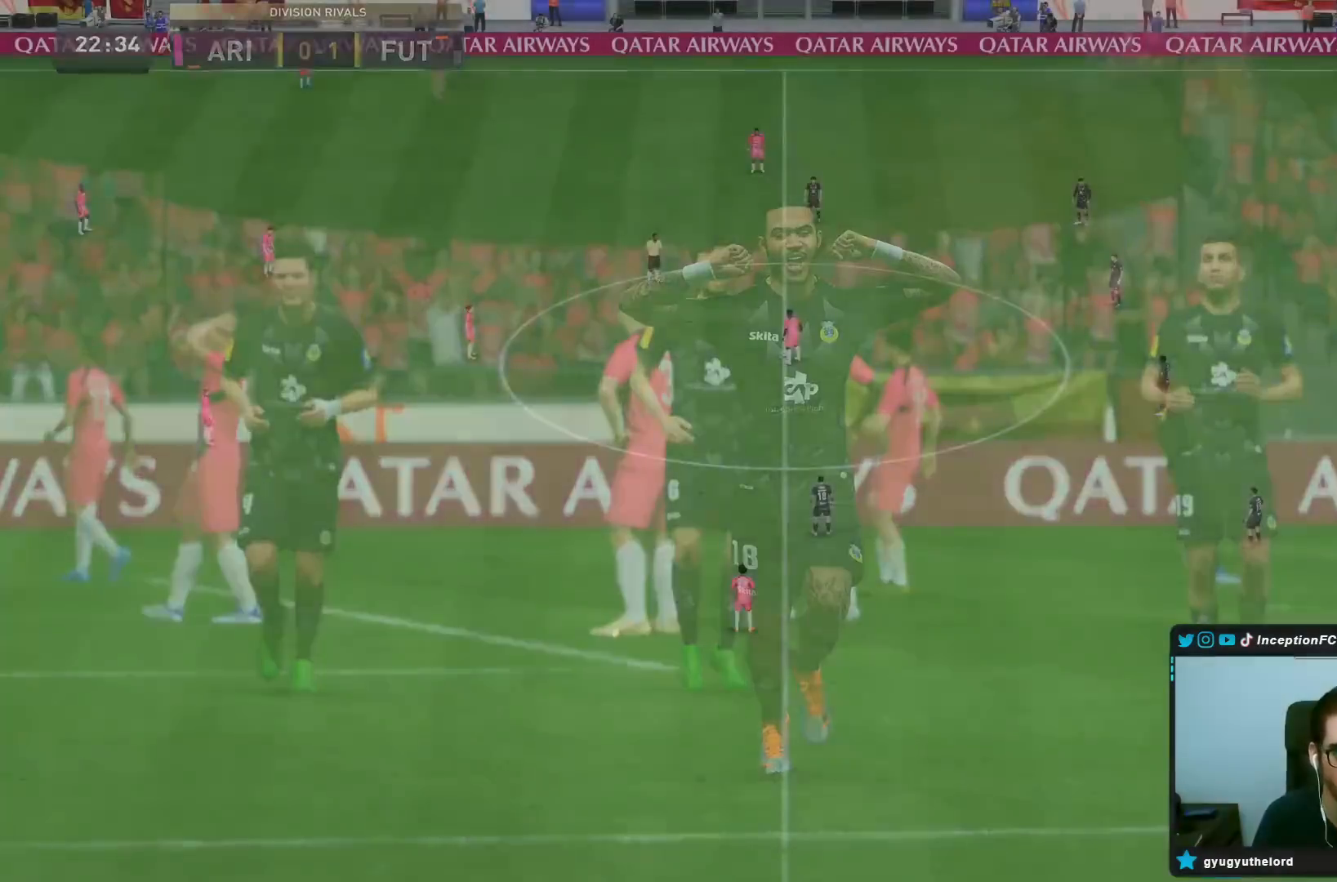
{"buttons": [], "left_stick": "down", "right_stick": "center", "events": [[50, "CROSS", "up"], [50, "R1", "up"], [83, "CROSS", "down"], [83, "L1", "up"], [83, "R1", "down"], [150, "L1", "down"], [183, "CROSS", "up"], [183, "R1", "up"], [217, "CROSS", "down"], [217, "R1", "down"], [250, "L1", "up"], [283, "L1", "down"], [317, "CROSS", "up"], [317, "R1", "up"], [383, "L1", "up"], [417, "left_stick", "down"]]}
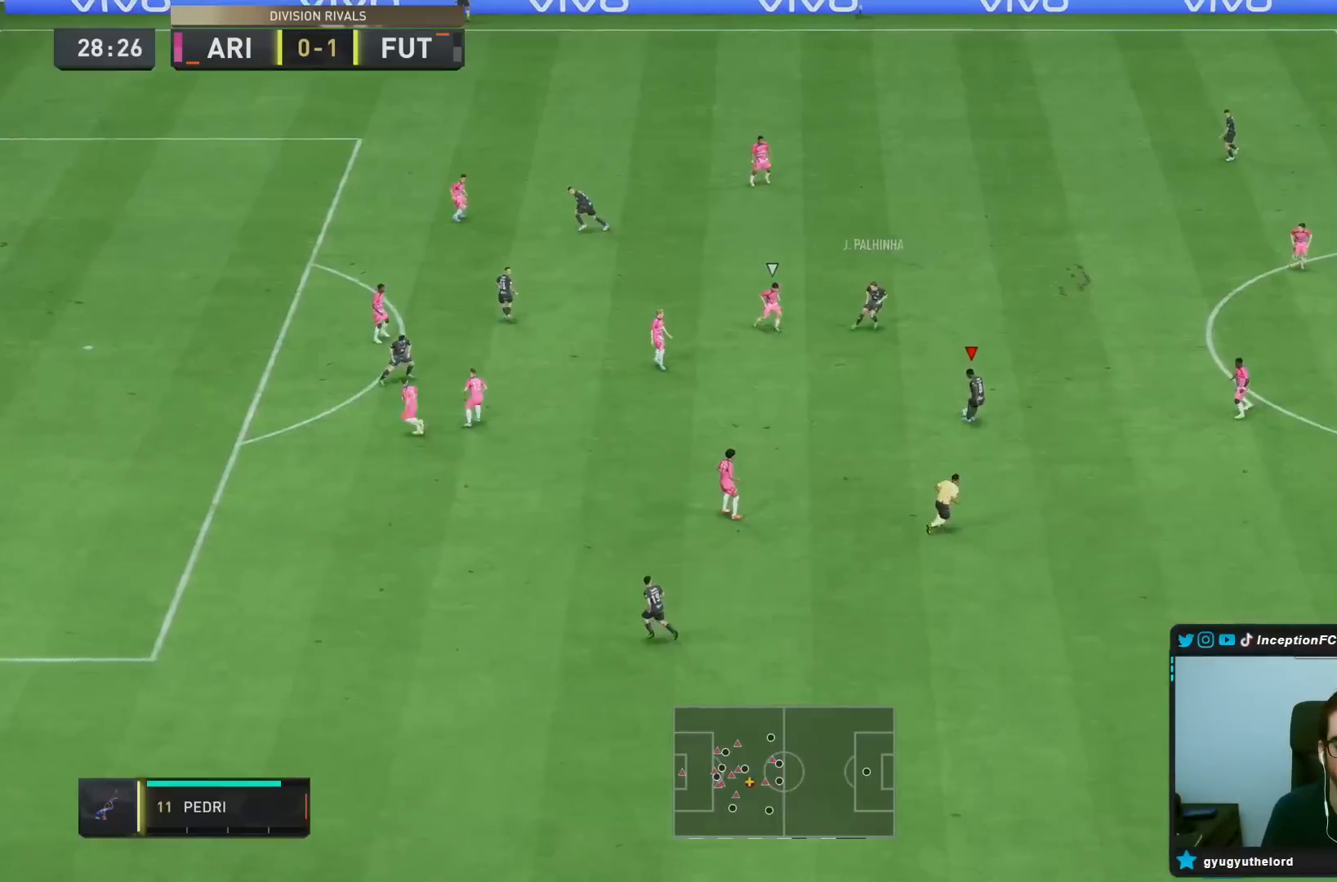
{"buttons": [], "left_stick": "left", "right_stick": "center", "events": [[250, "CROSS", "down"], [367, "left_stick", "left"], [400, "CROSS", "up"]]}
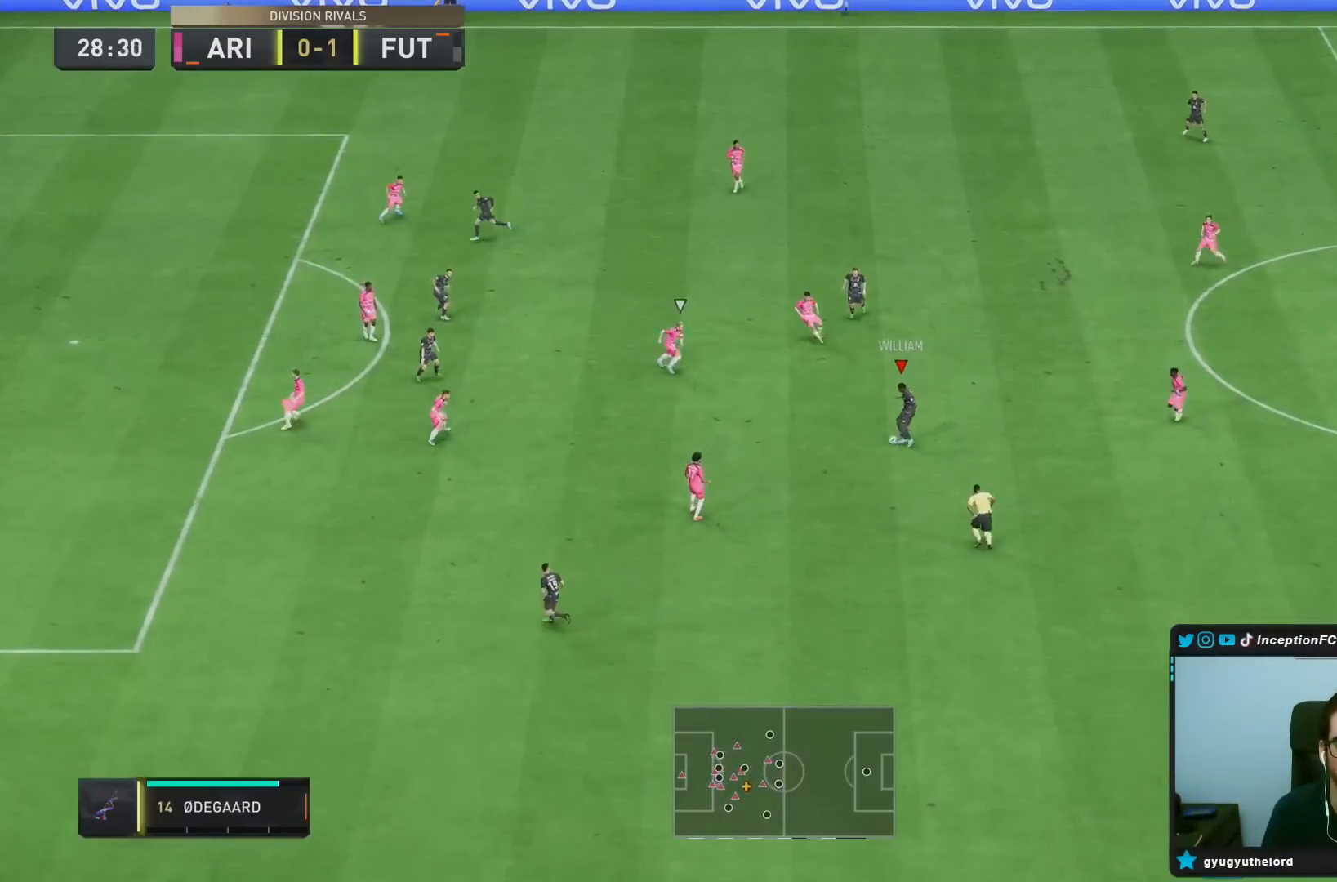
{"buttons": [], "left_stick": "up", "right_stick": "center", "events": [[200, "left_stick", "center"], [217, "R2", "down"], [367, "R2", "up"], [483, "left_stick", "up"]]}
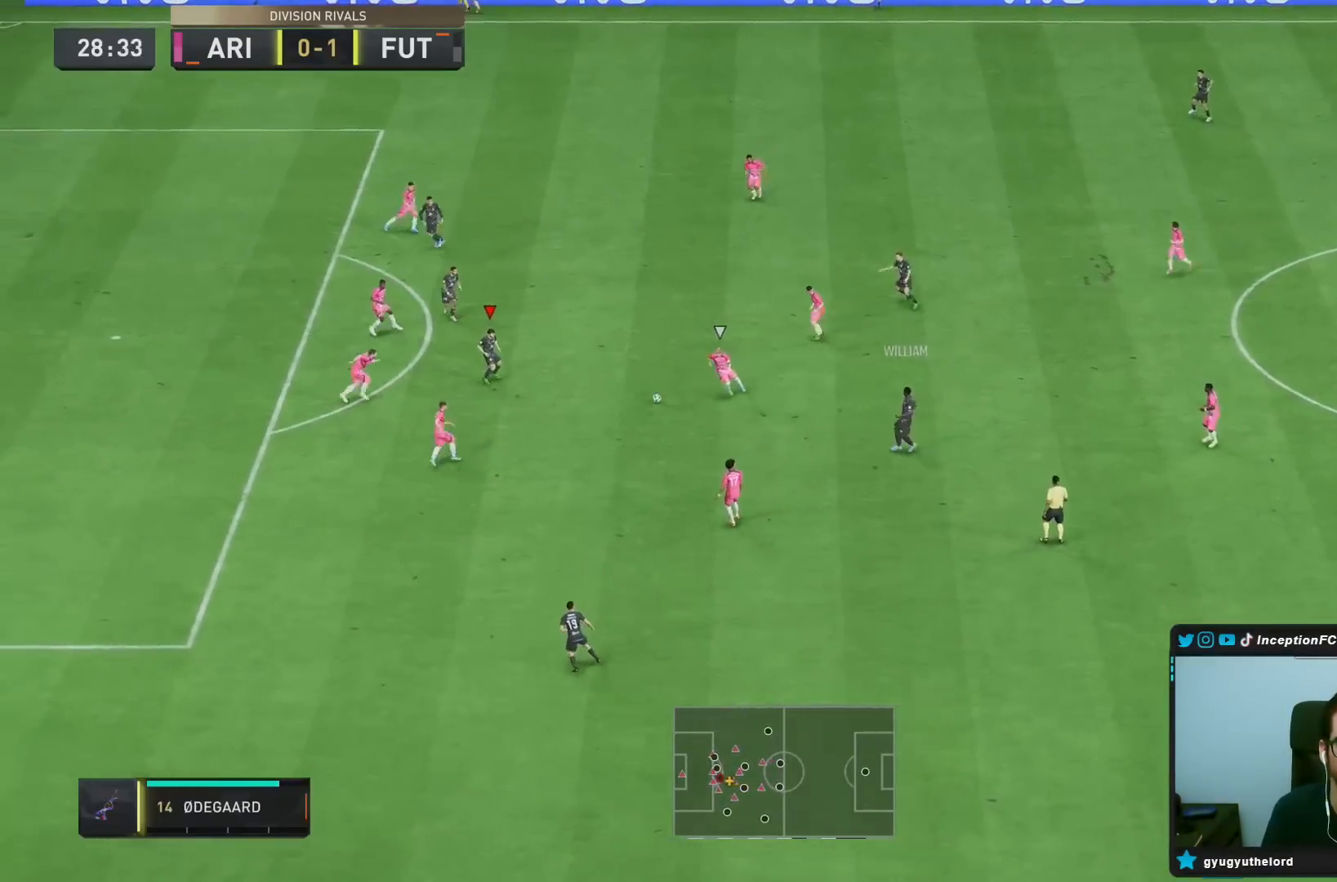
{"buttons": [], "left_stick": "up", "right_stick": "center", "events": [[67, "CROSS", "down"], [133, "CROSS", "up"]]}
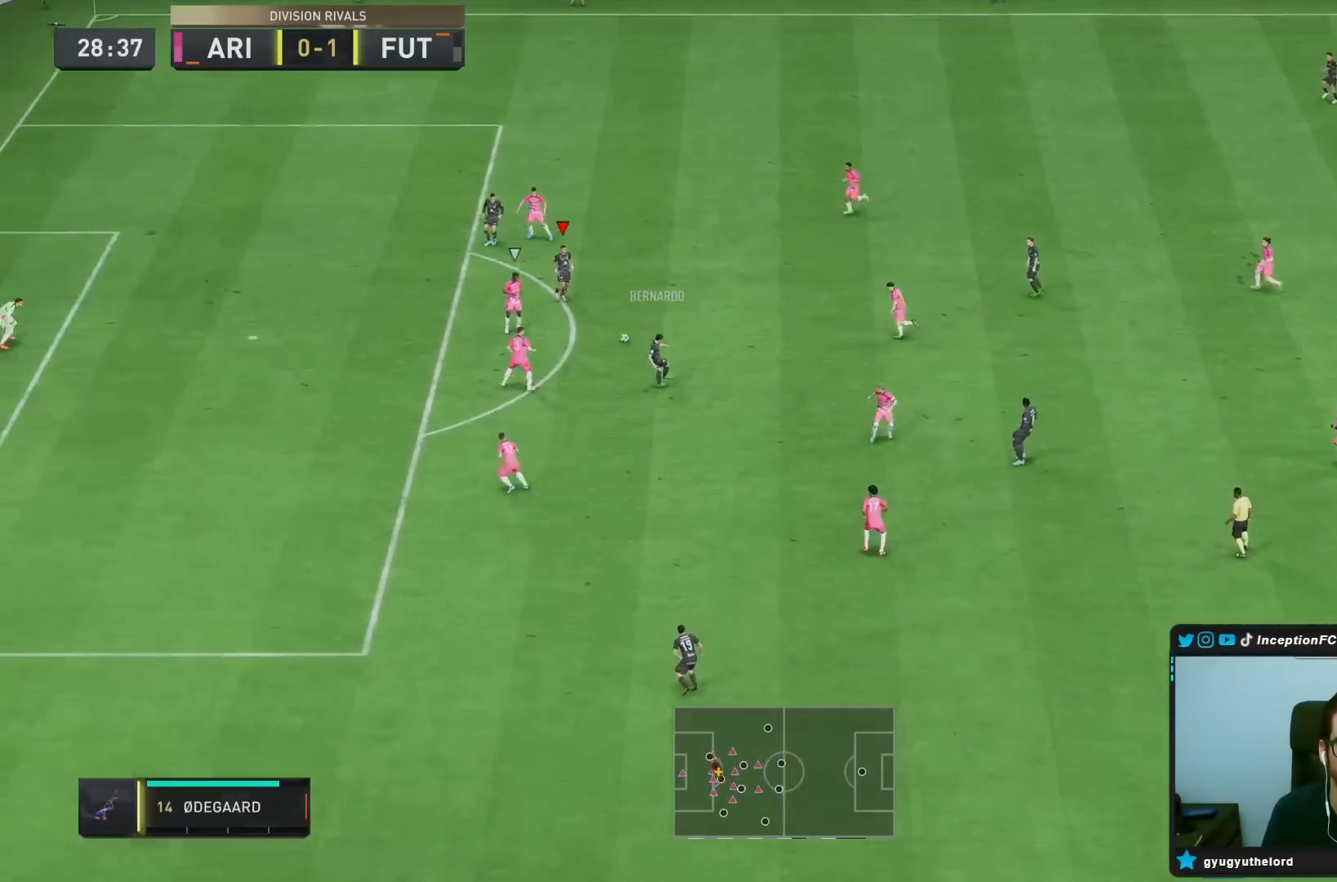
{"buttons": [], "left_stick": "up-right", "right_stick": "center", "events": [[133, "left_stick", "up-right"]]}
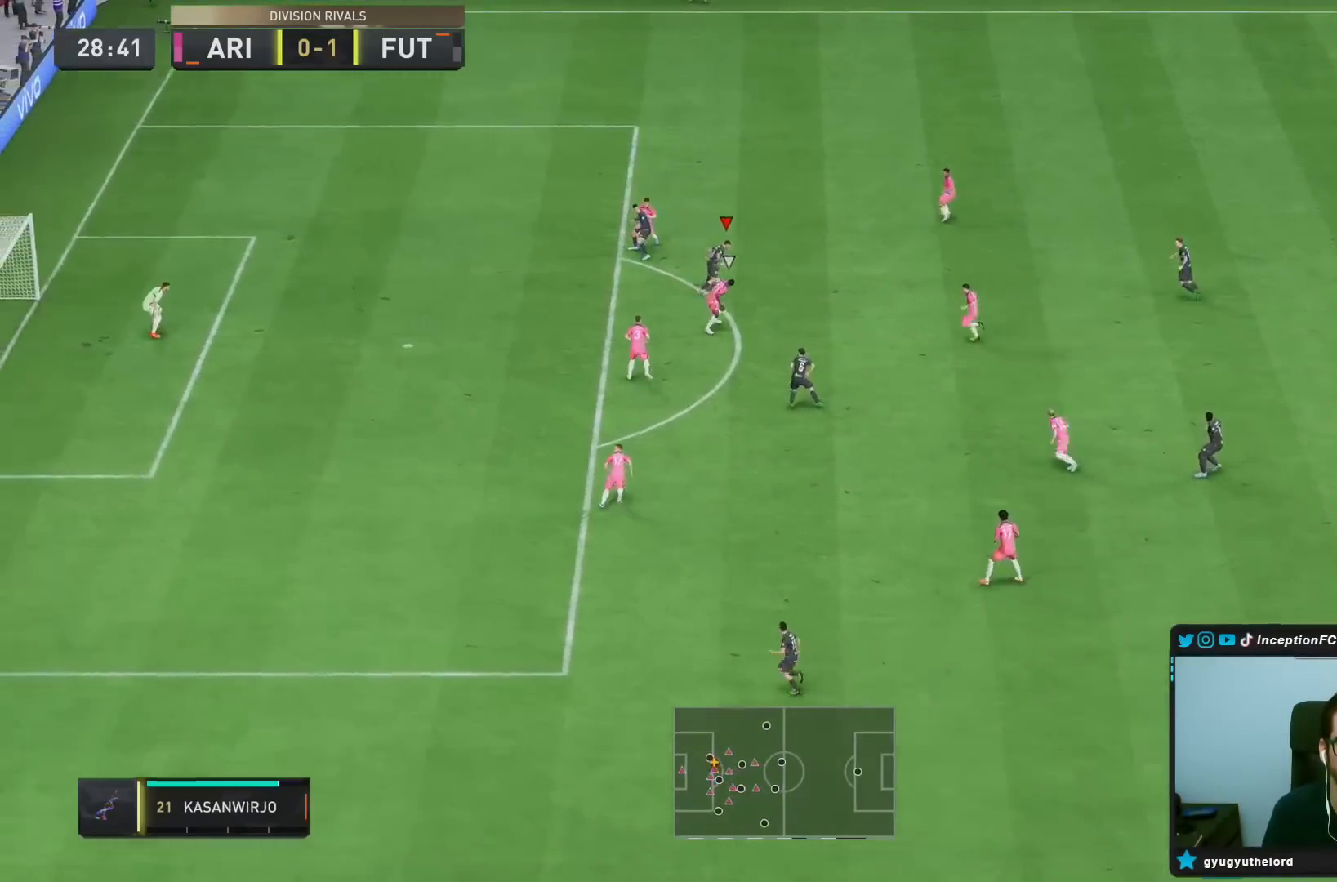
{"buttons": [], "left_stick": "center", "right_stick": "center", "events": [[33, "right_stick", "down-right"], [50, "left_stick", "down-right"], [117, "left_stick", "center"], [117, "right_stick", "down-left"], [250, "right_stick", "center"]]}
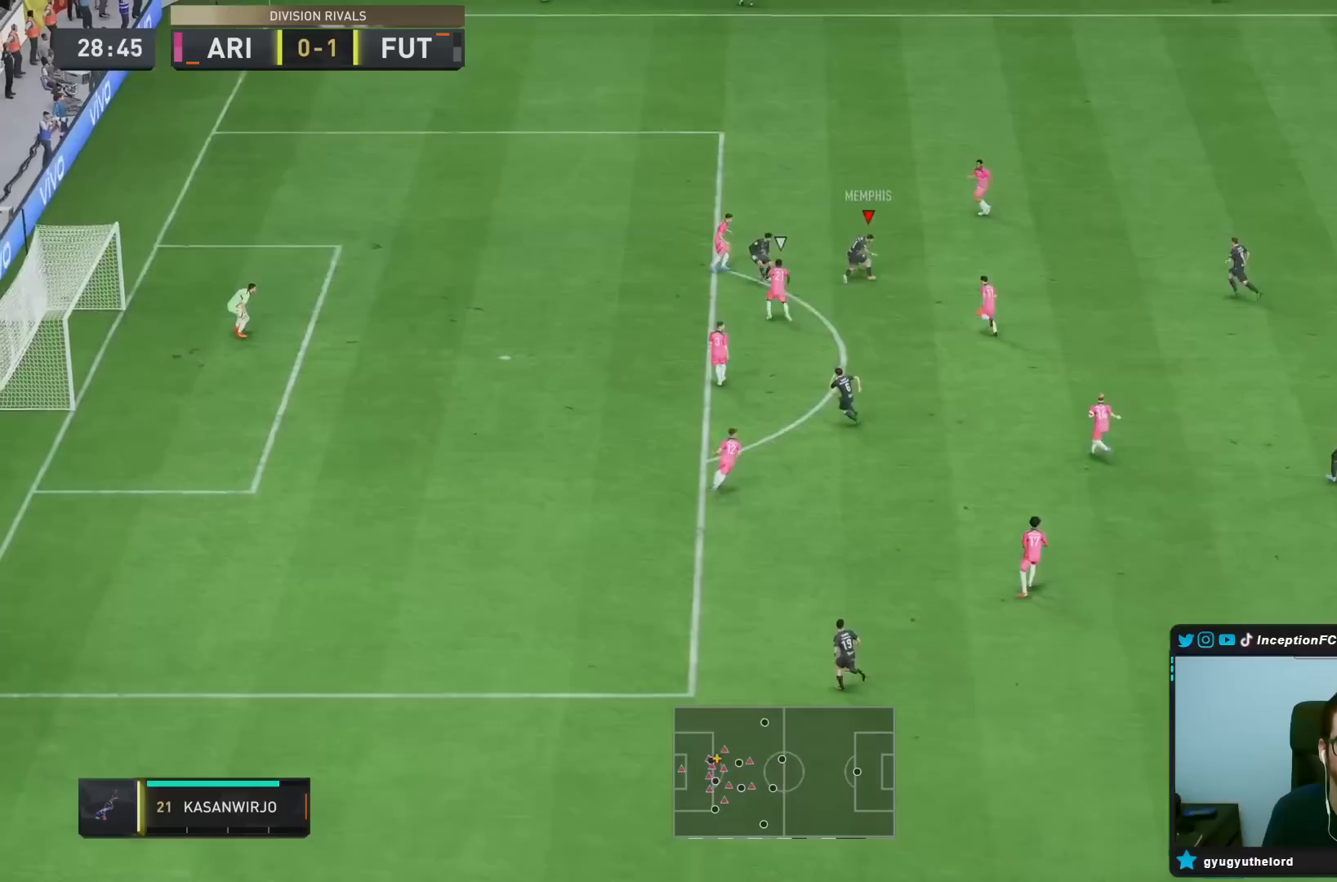
{"buttons": [], "left_stick": "center", "right_stick": "center", "events": [[350, "L1", "down"], [483, "L1", "up"]]}
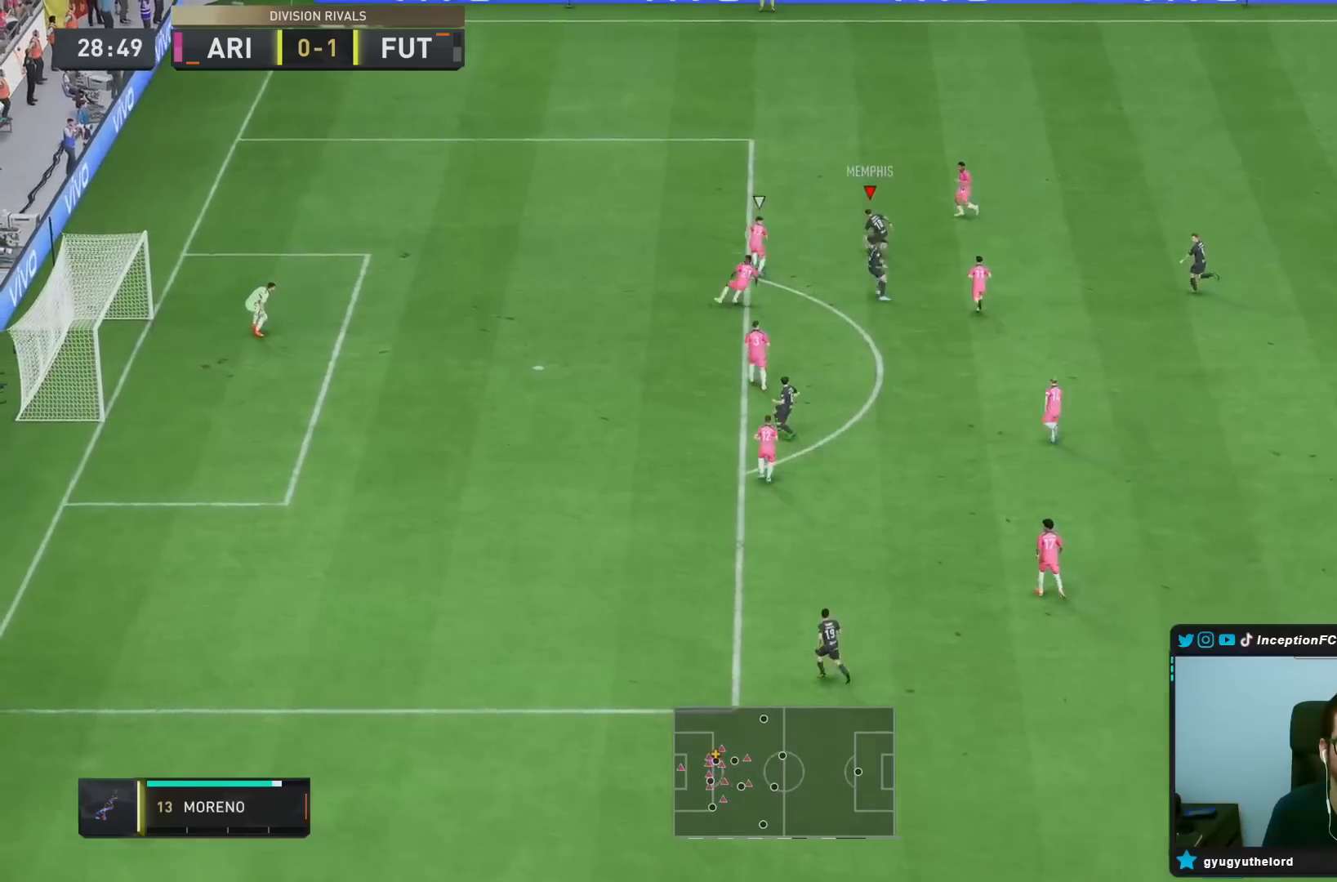
{"buttons": ["L1"], "left_stick": "center", "right_stick": "up", "events": [[117, "L1", "down"], [117, "right_stick", "up"]]}
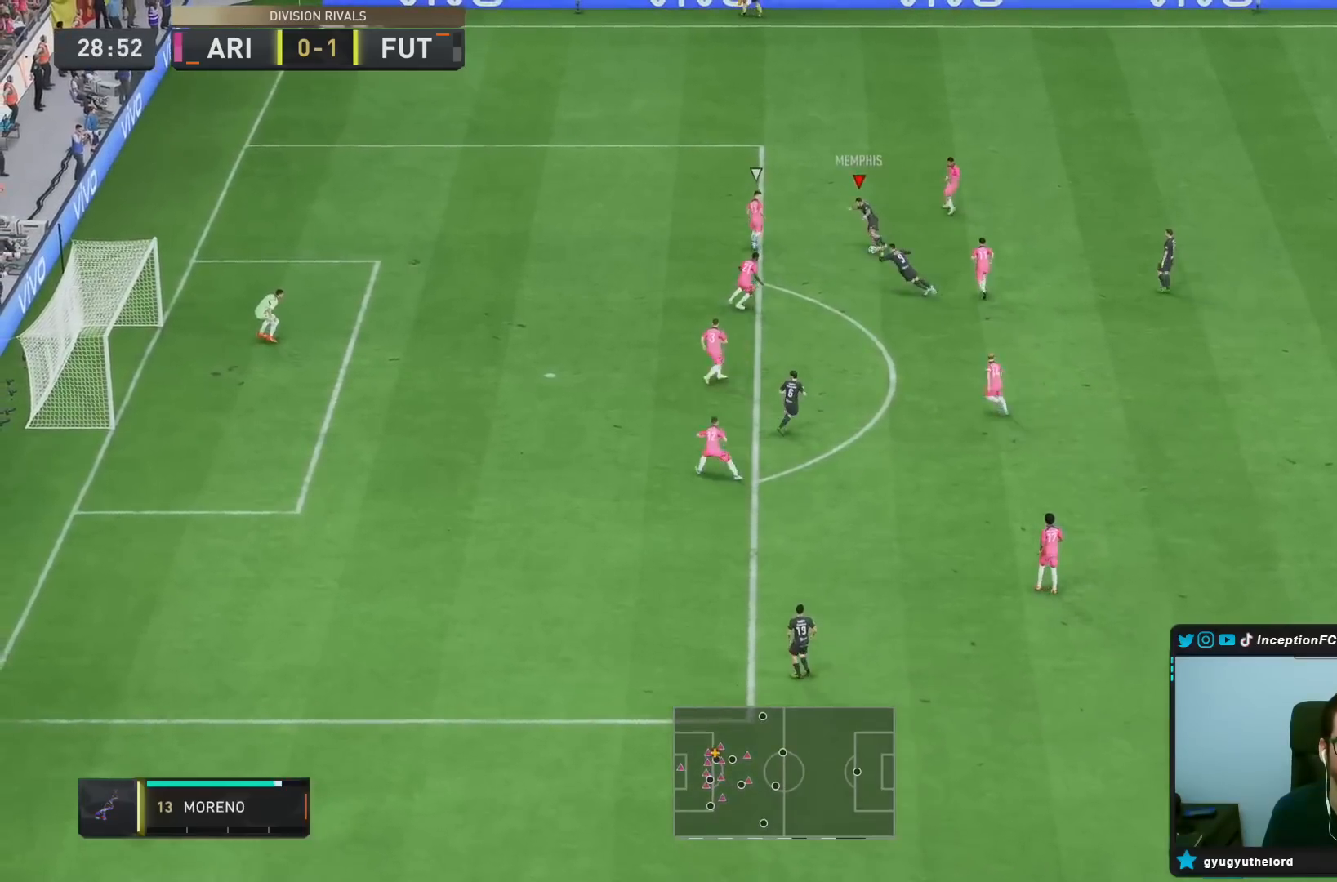
{"buttons": [], "left_stick": "center", "right_stick": "center", "events": [[300, "L1", "up"], [333, "right_stick", "center"]]}
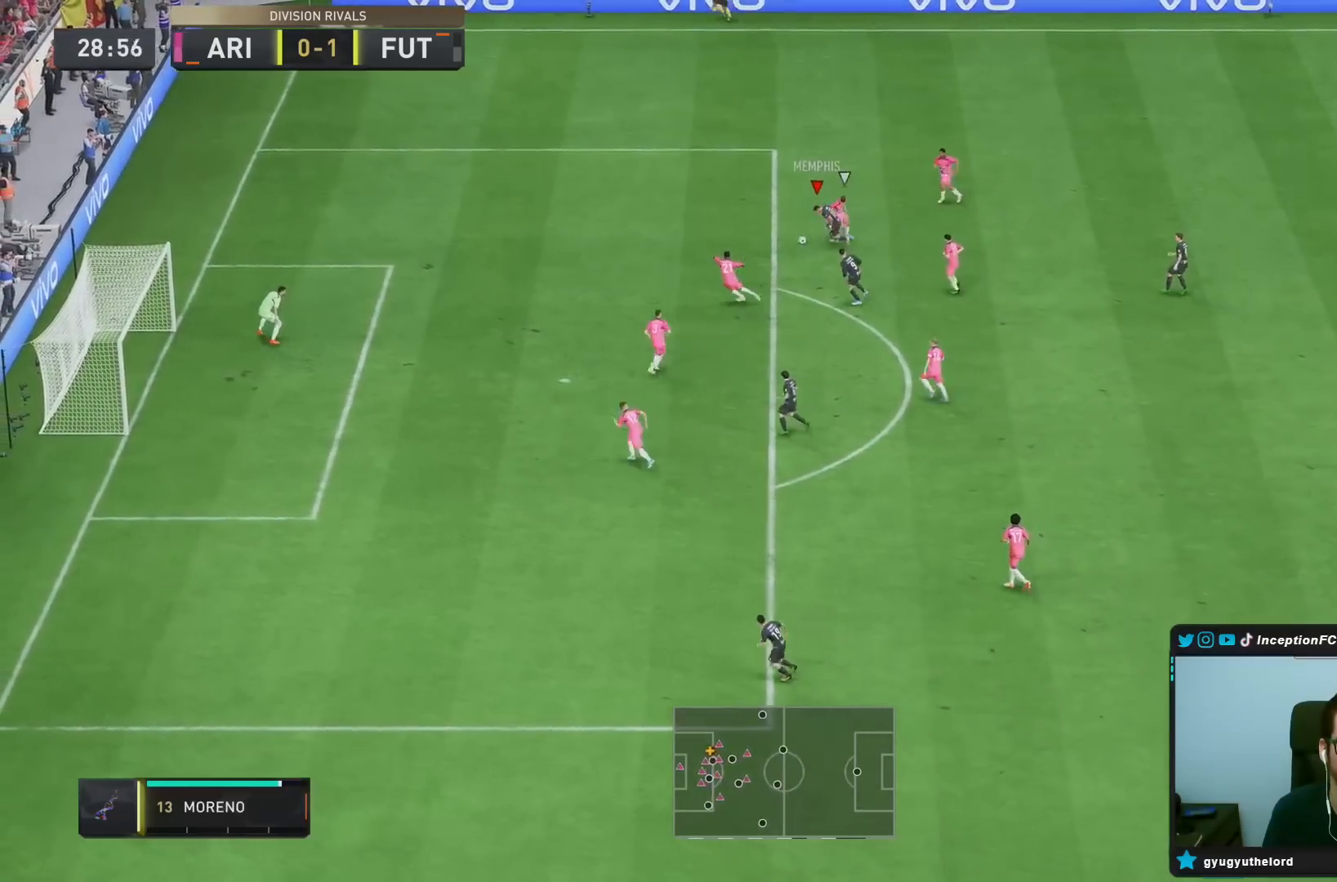
{"buttons": [], "left_stick": "down-left", "right_stick": "center", "events": [[167, "left_stick", "left"], [267, "left_stick", "down-left"]]}
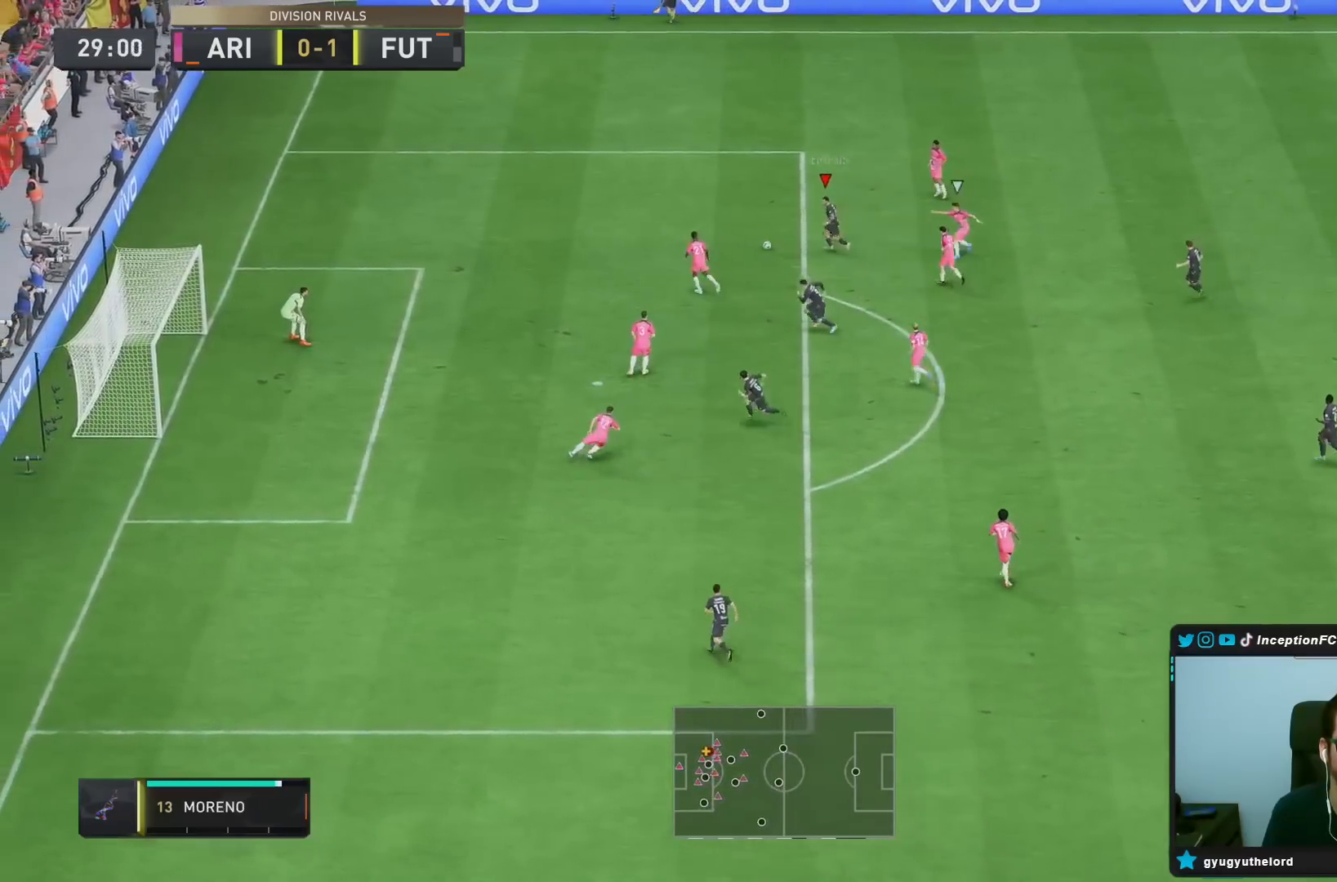
{"buttons": [], "left_stick": "center", "right_stick": "up", "events": [[17, "left_stick", "center"], [250, "right_stick", "up-left"], [350, "right_stick", "up"]]}
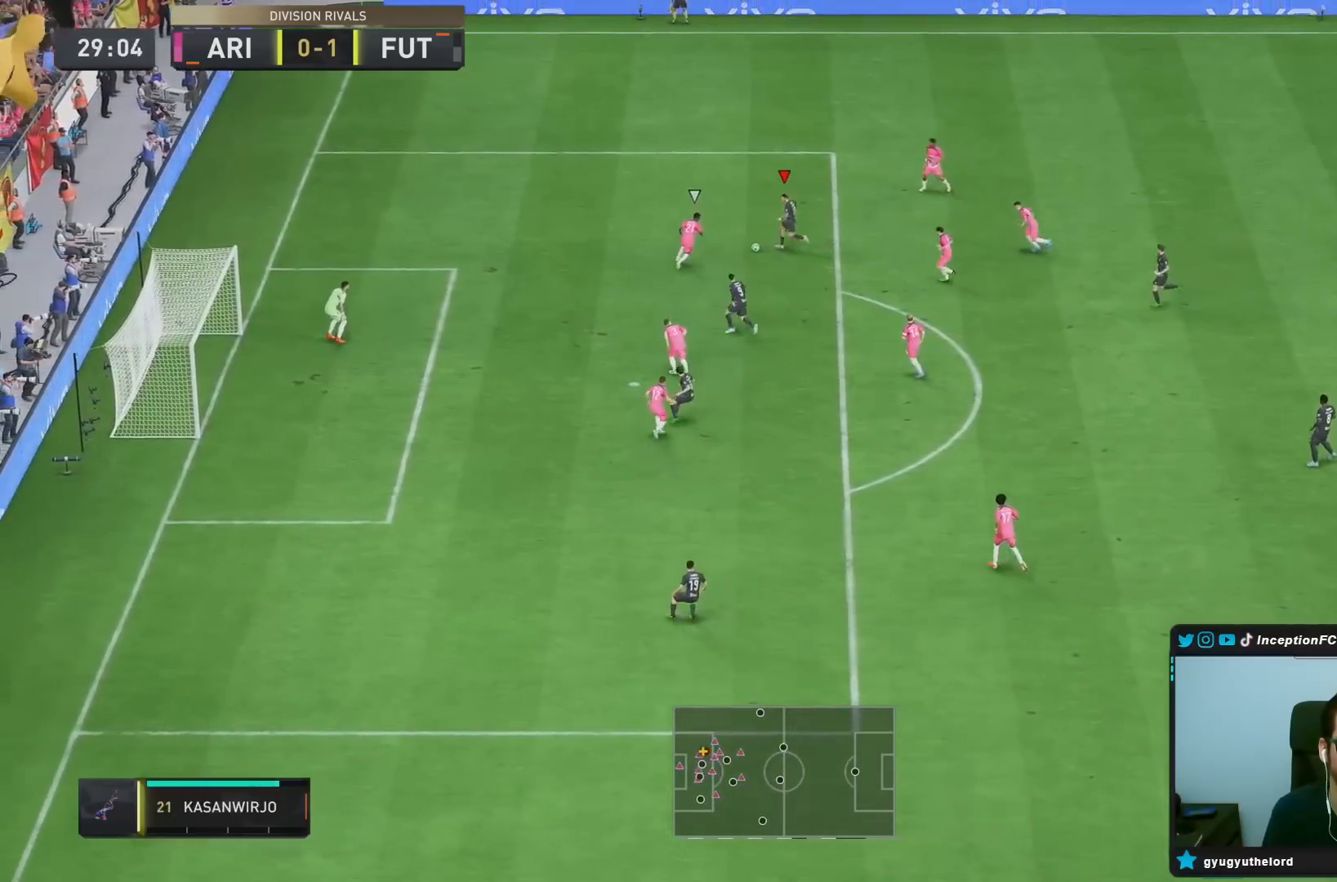
{"buttons": [], "left_stick": "down-left", "right_stick": "center", "events": [[300, "right_stick", "center"], [350, "left_stick", "left"], [483, "left_stick", "down-left"]]}
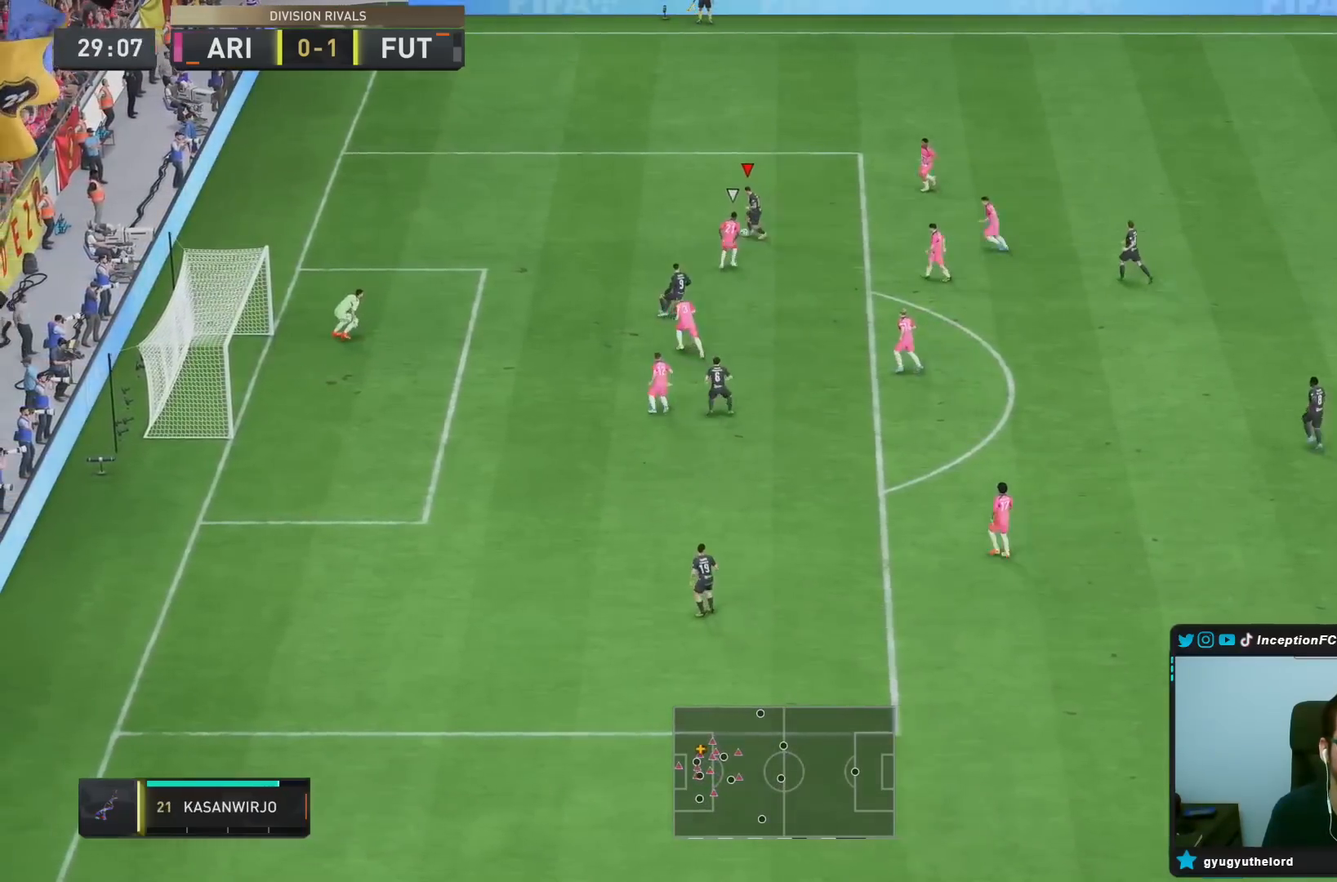
{"buttons": ["CIRCLE"], "left_stick": "center", "right_stick": "center", "events": [[317, "CIRCLE", "down"], [400, "left_stick", "center"]]}
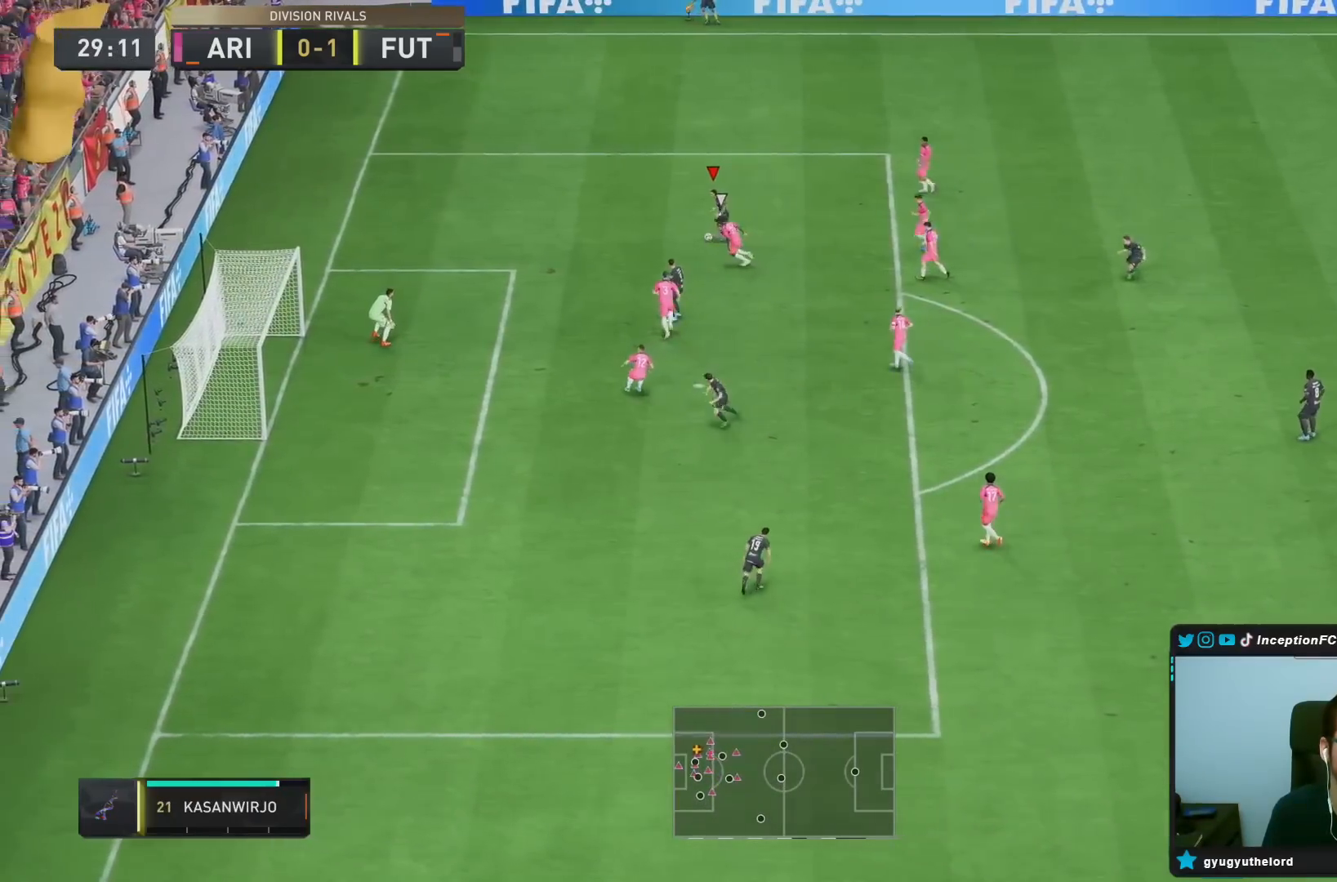
{"buttons": [], "left_stick": "down-right", "right_stick": "center", "events": [[50, "CIRCLE", "up"], [50, "left_stick", "down"], [117, "left_stick", "down-right"], [183, "CIRCLE", "down"], [333, "CIRCLE", "up"]]}
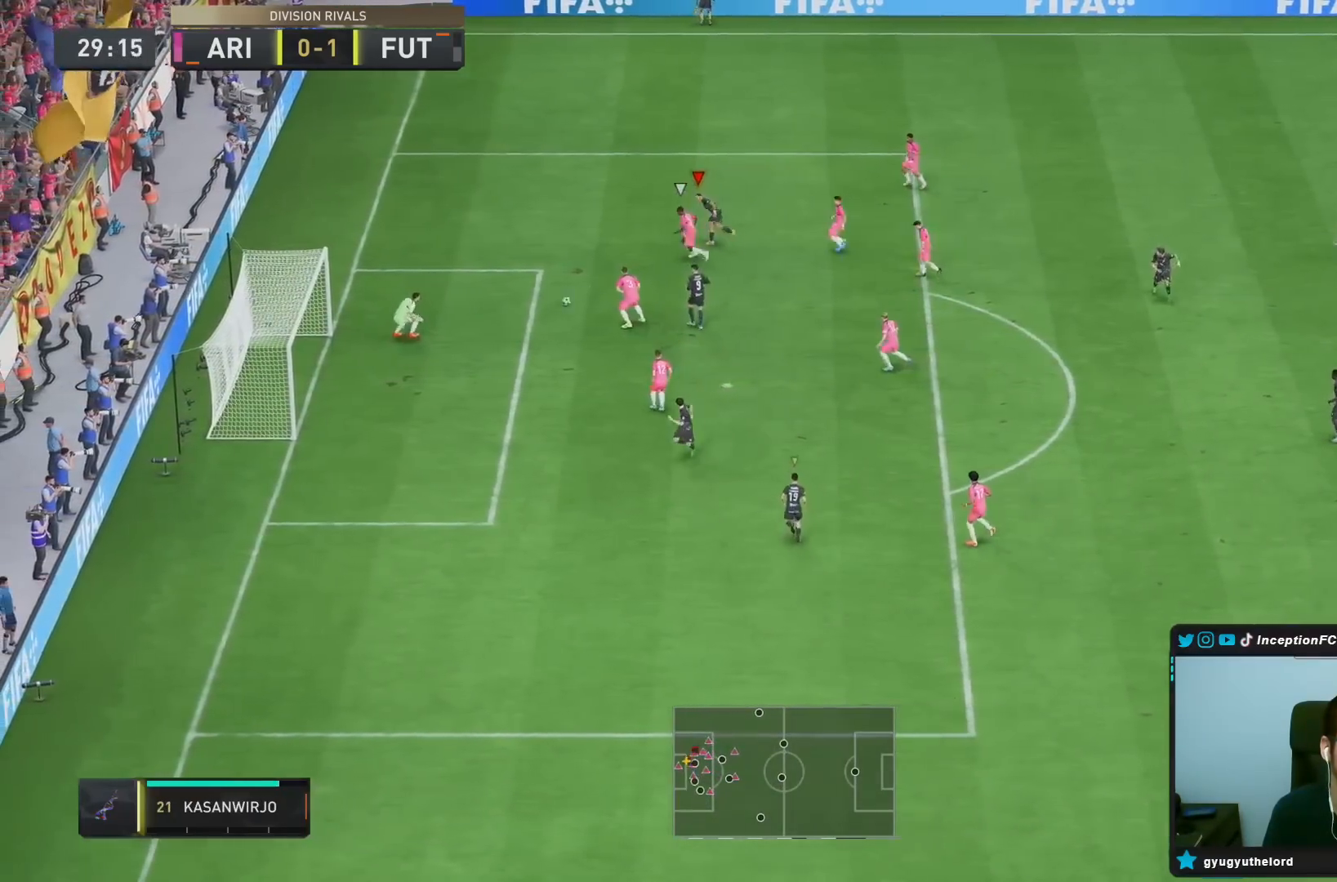
{"buttons": [], "left_stick": "center", "right_stick": "center", "events": [[450, "left_stick", "center"]]}
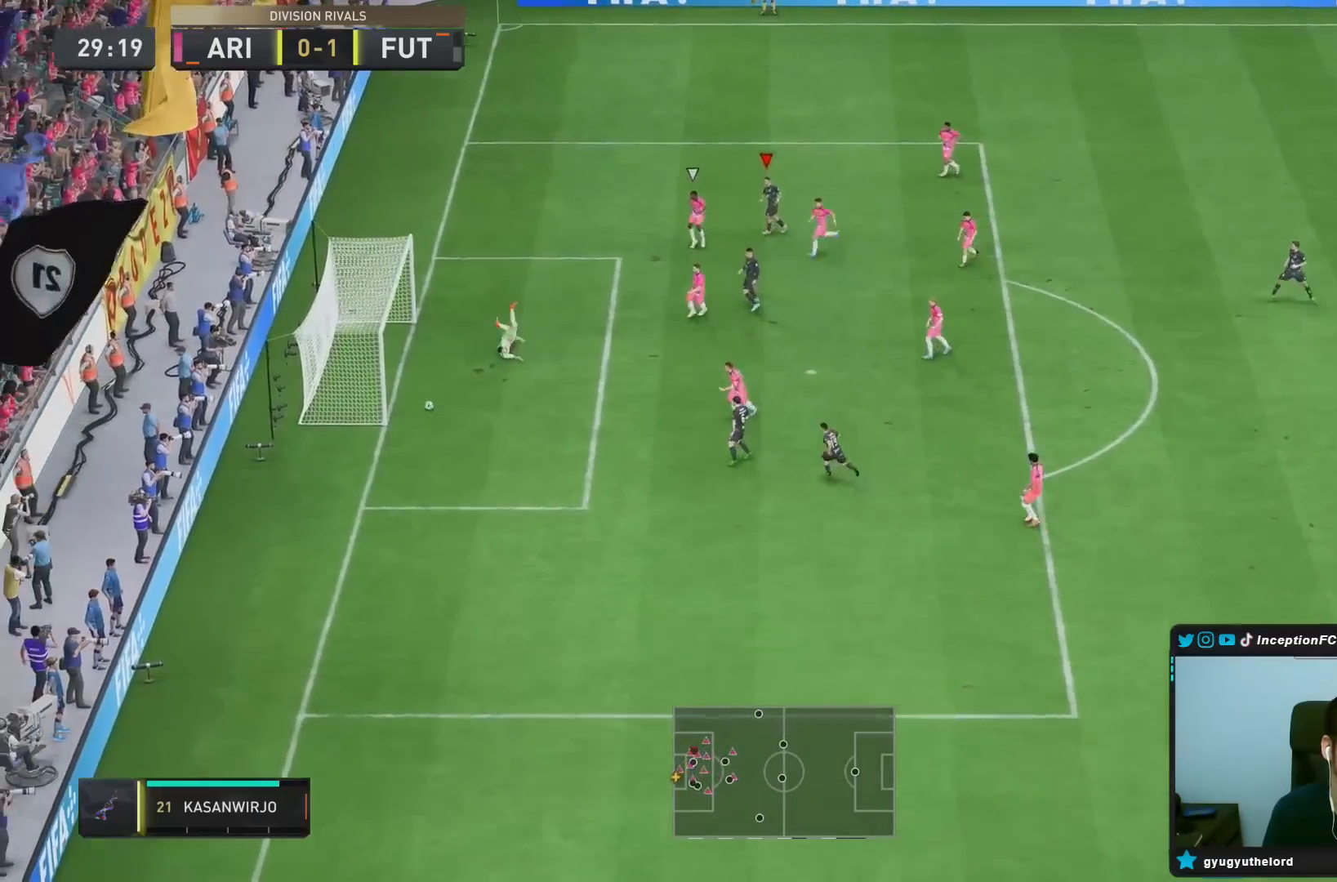
{"buttons": [], "left_stick": "center", "right_stick": "center", "events": []}
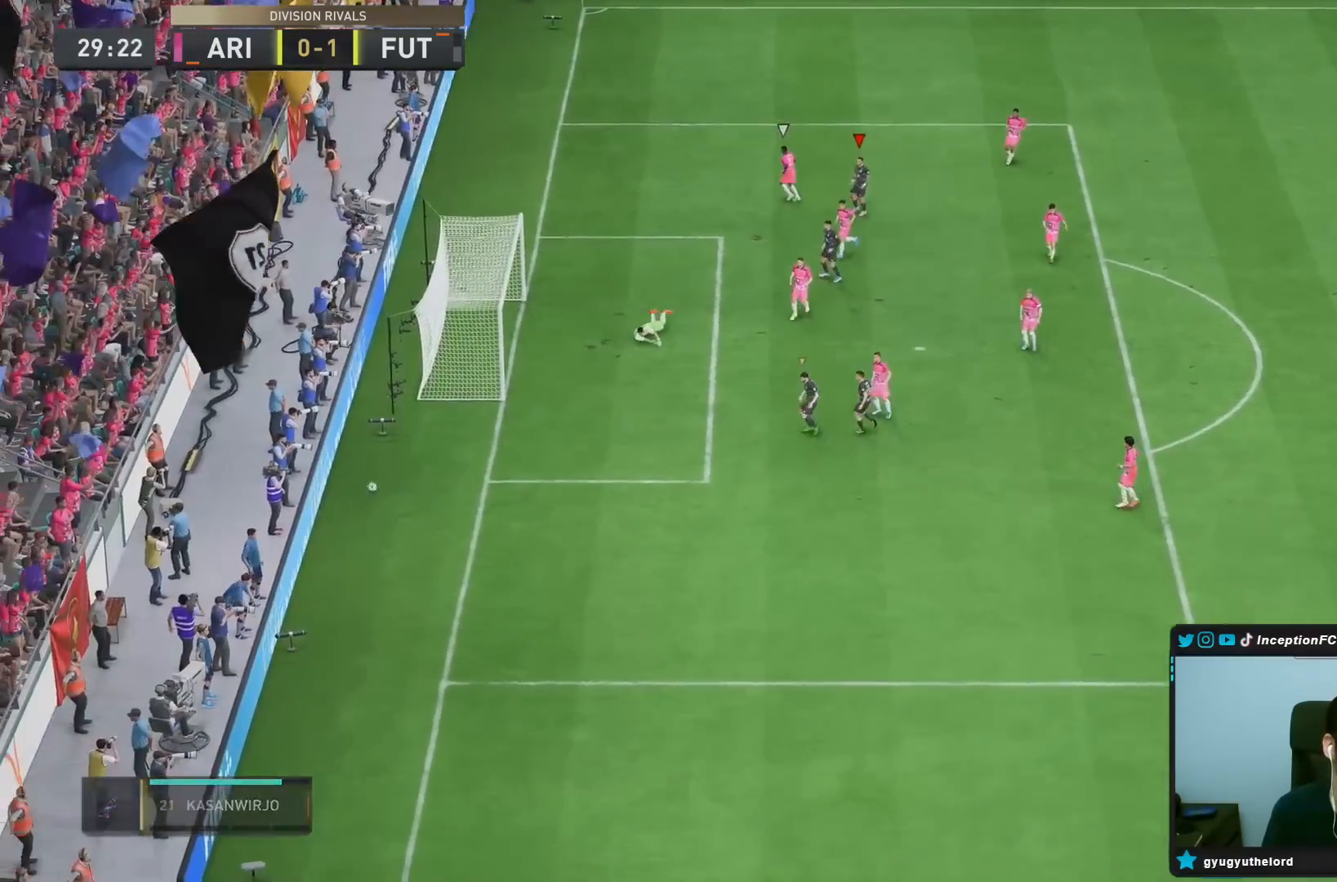
{"buttons": [], "left_stick": "center", "right_stick": "center", "events": []}
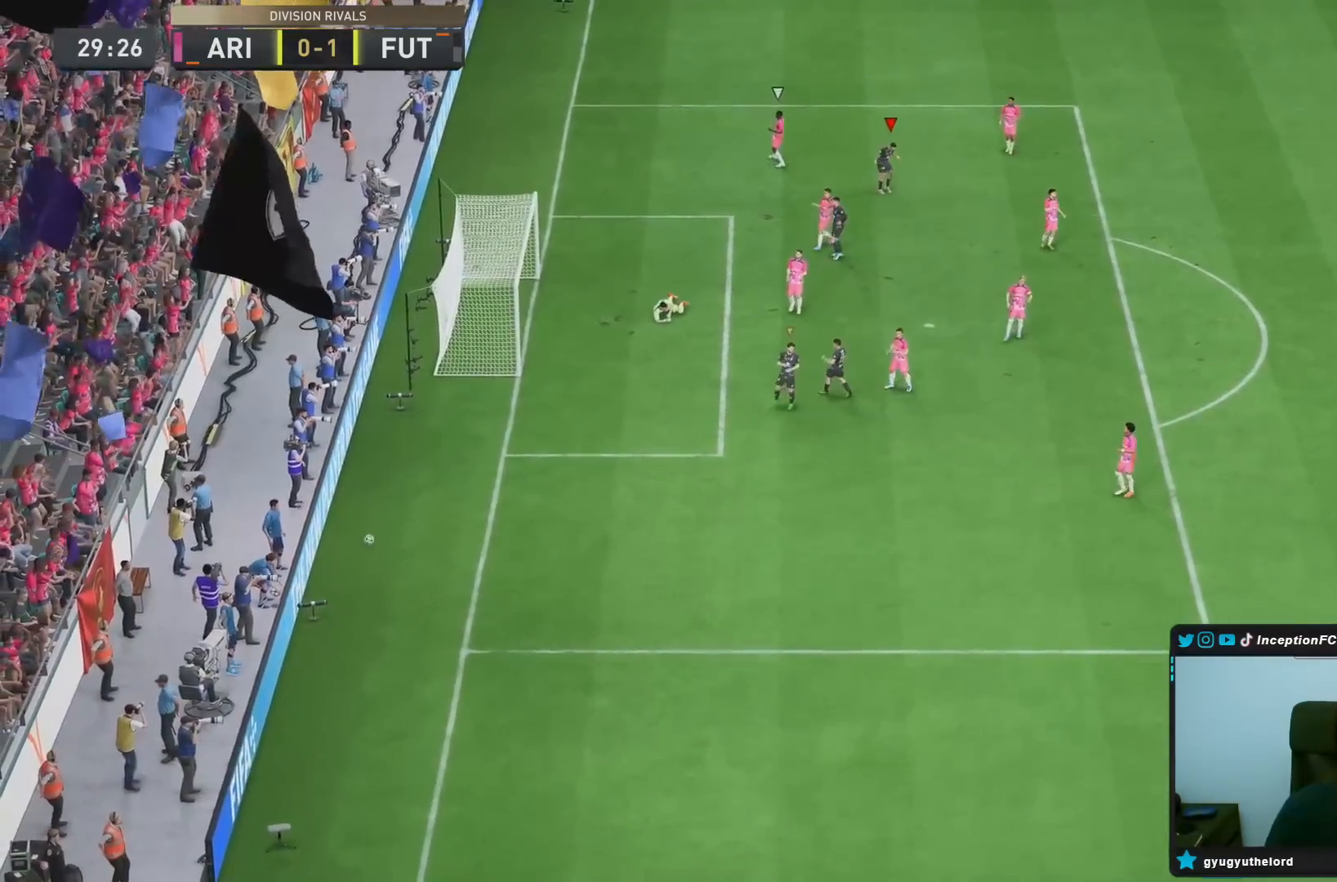
{"buttons": [], "left_stick": "center", "right_stick": "center", "events": []}
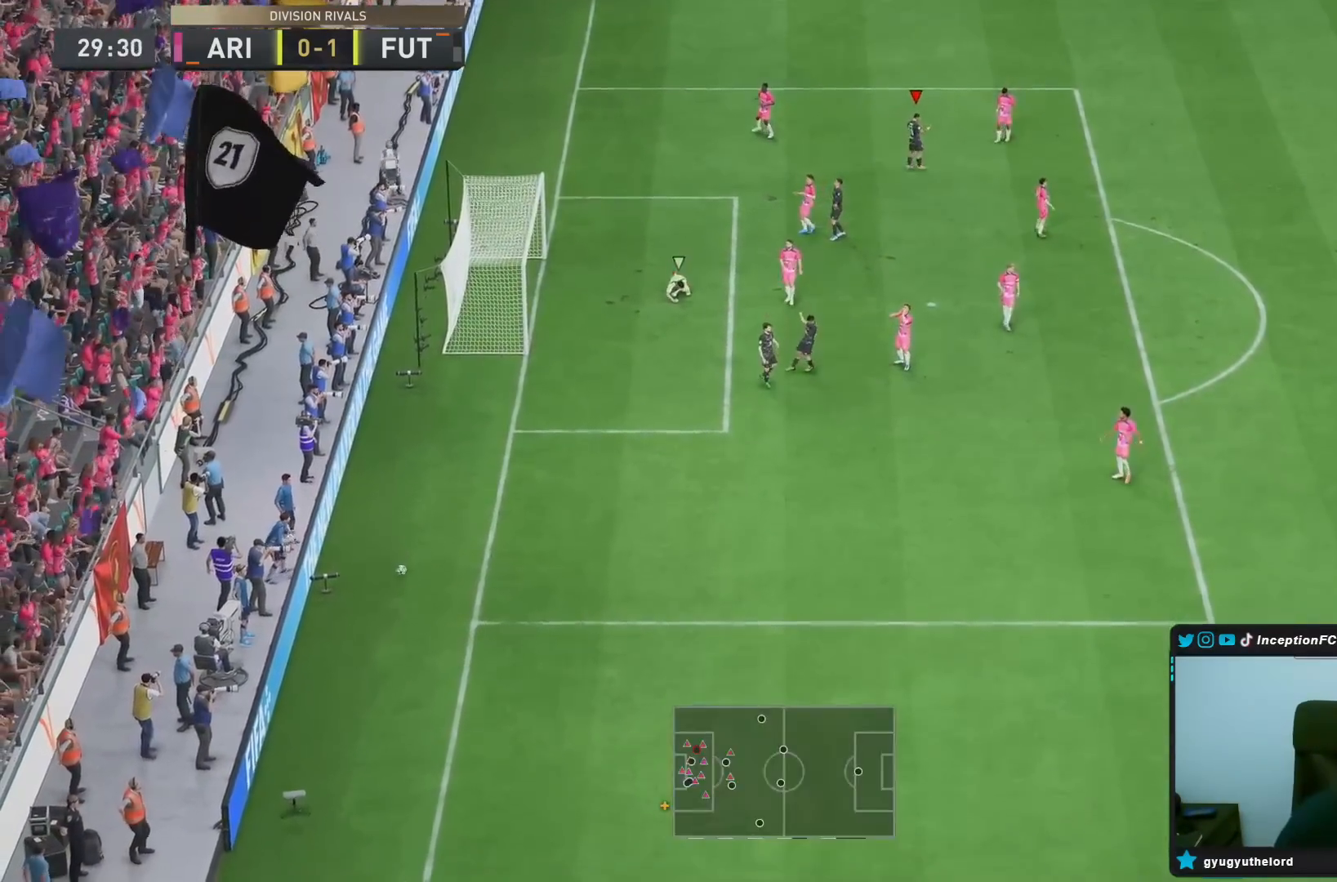
{"buttons": ["L2"], "left_stick": "left", "right_stick": "center", "events": [[233, "R2", "down"], [233, "left_stick", "up-left"], [300, "L2", "down"], [317, "R2", "up"], [317, "left_stick", "left"]]}
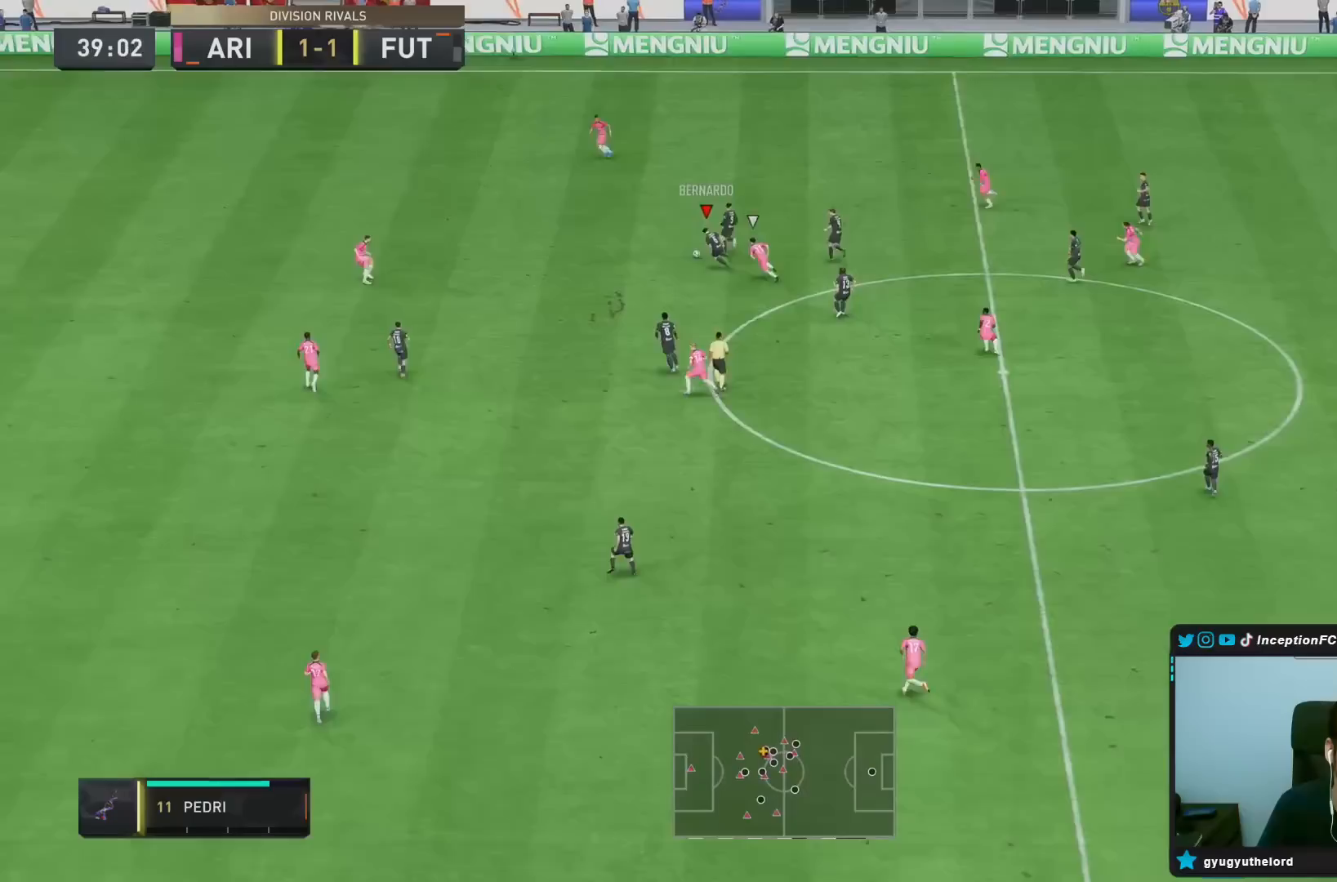
{"buttons": ["R2"], "left_stick": "left", "right_stick": "center", "events": [[350, "L2", "up"], [367, "R2", "down"]]}
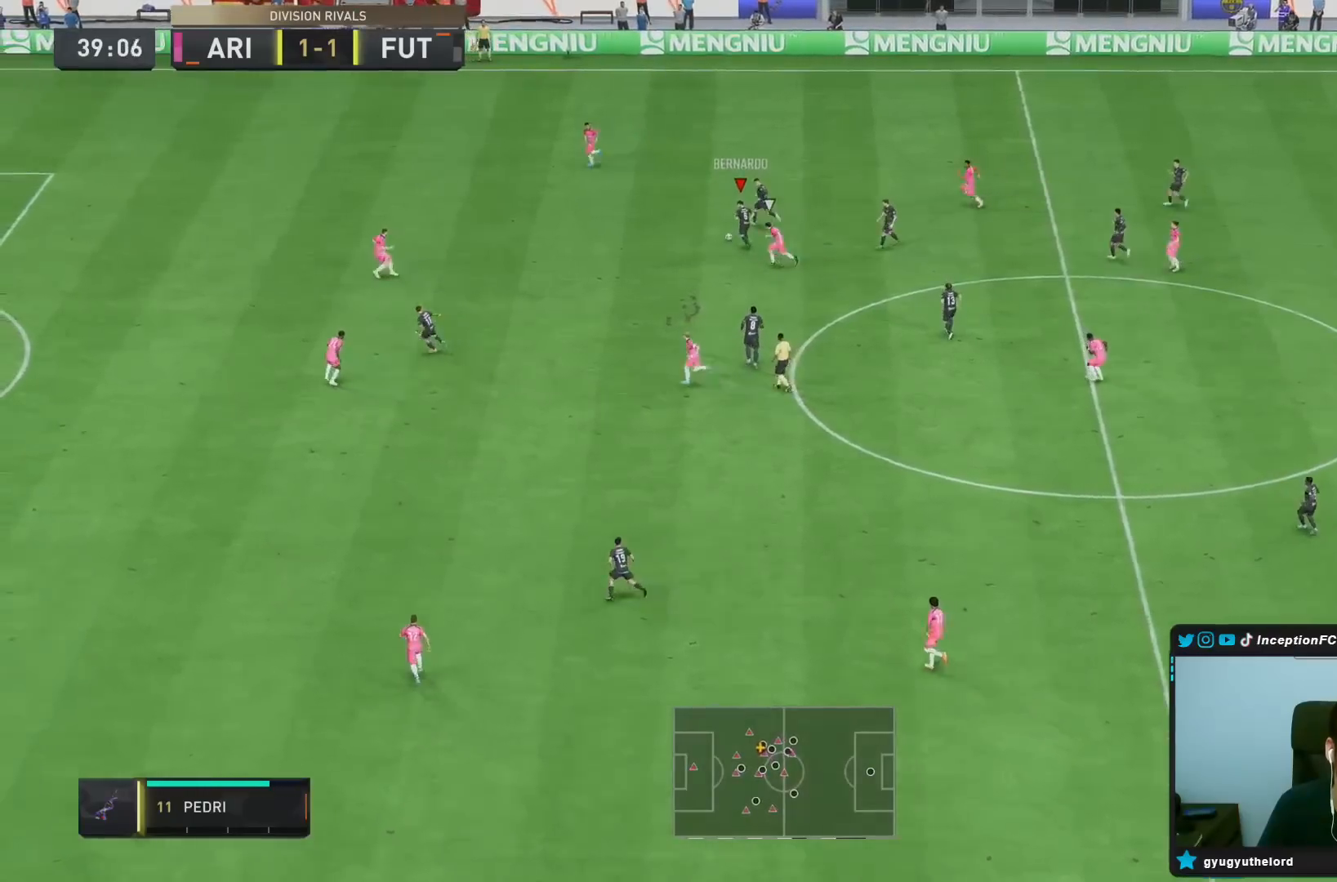
{"buttons": ["CROSS", "R1"], "left_stick": "down-left", "right_stick": "center", "events": [[250, "R2", "up"], [383, "CROSS", "down"], [383, "R1", "down"], [417, "left_stick", "down-left"]]}
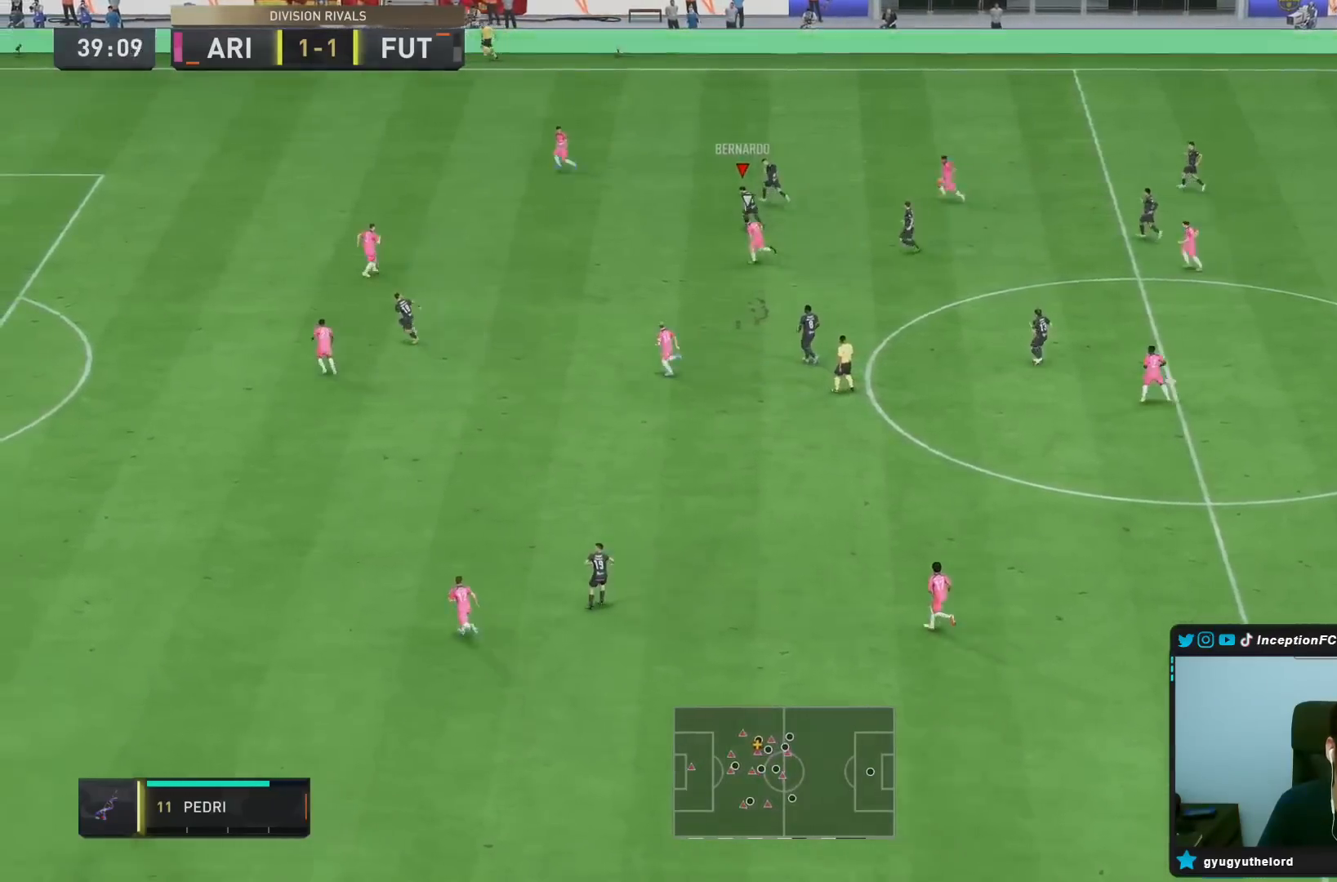
{"buttons": [], "left_stick": "down-left", "right_stick": "center", "events": [[50, "CROSS", "up"], [250, "R1", "up"]]}
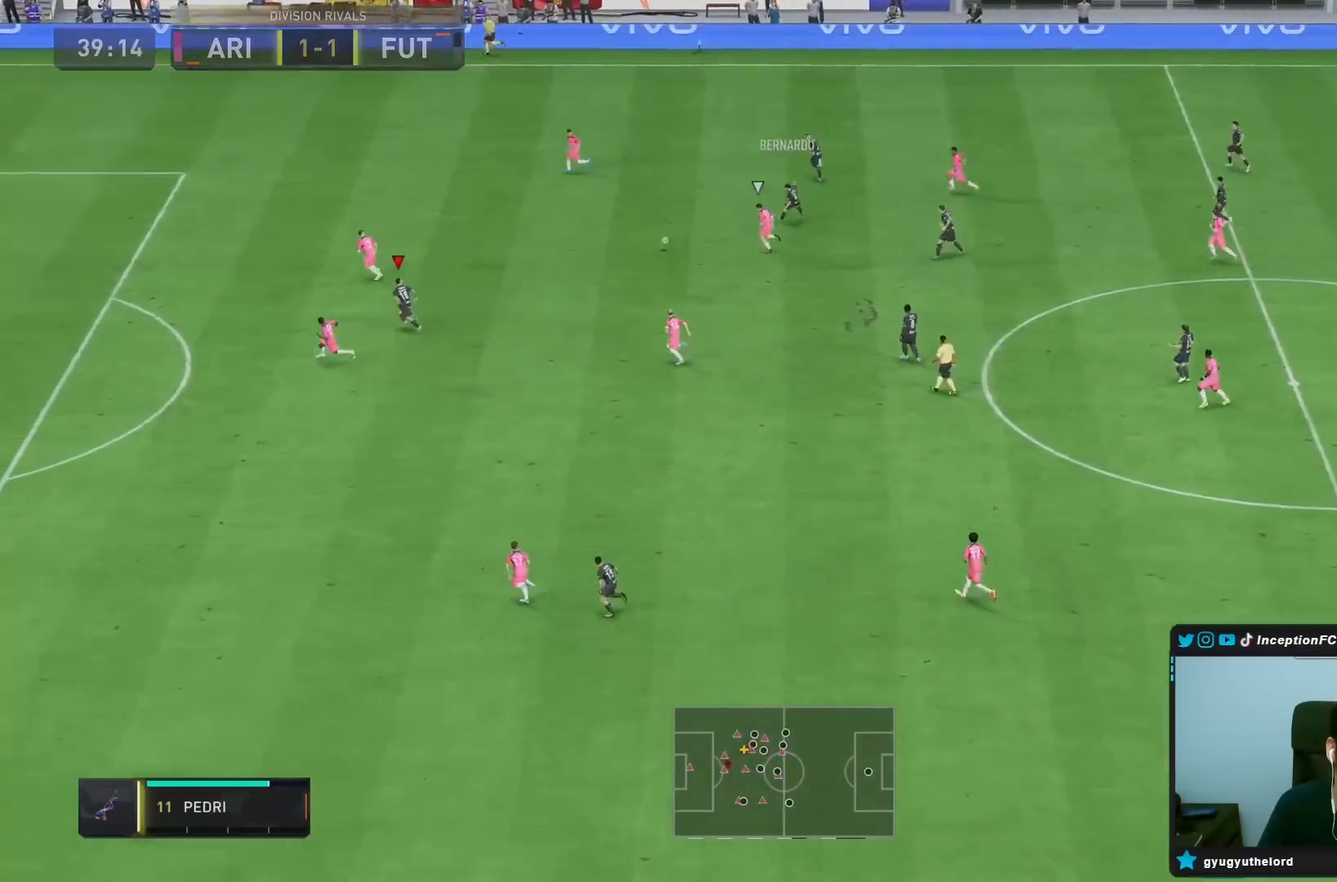
{"buttons": [], "left_stick": "up-right", "right_stick": "center", "events": [[217, "left_stick", "left"], [350, "left_stick", "up-right"]]}
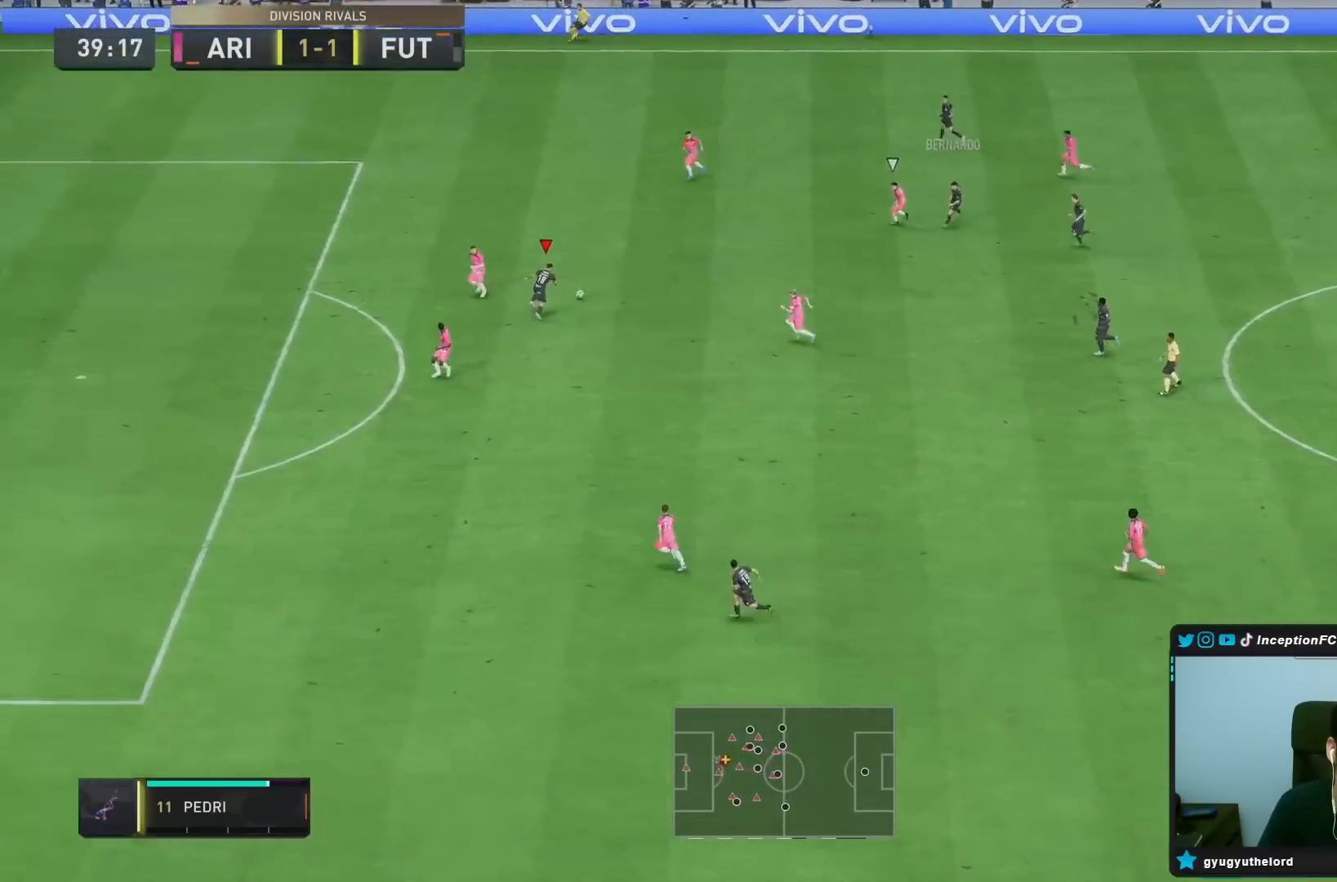
{"buttons": [], "left_stick": "left", "right_stick": "center", "events": [[50, "left_stick", "up"], [183, "CIRCLE", "down"], [250, "CROSS", "down"], [250, "left_stick", "left"], [317, "CIRCLE", "up"], [400, "CROSS", "up"]]}
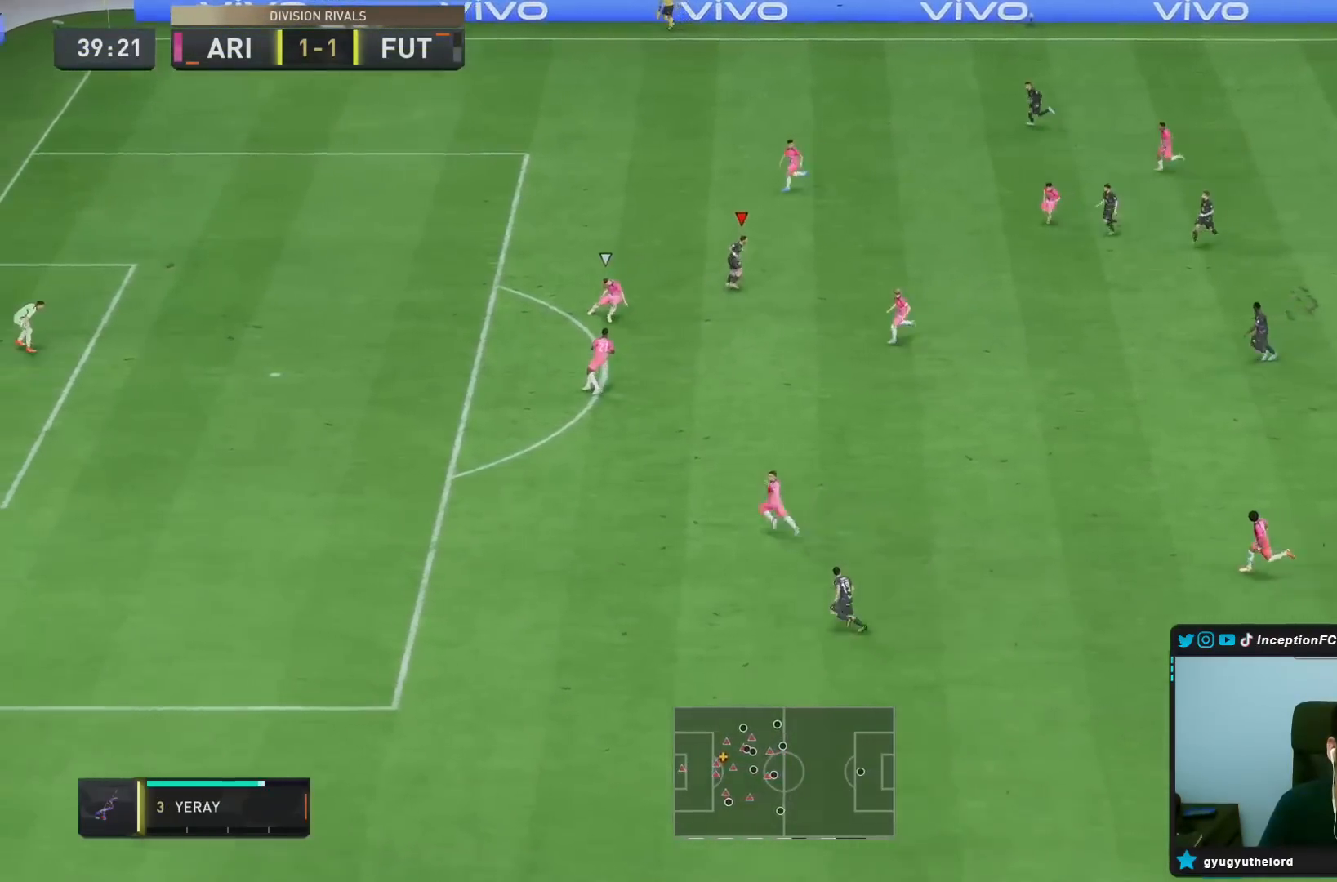
{"buttons": [], "left_stick": "left", "right_stick": "center", "events": []}